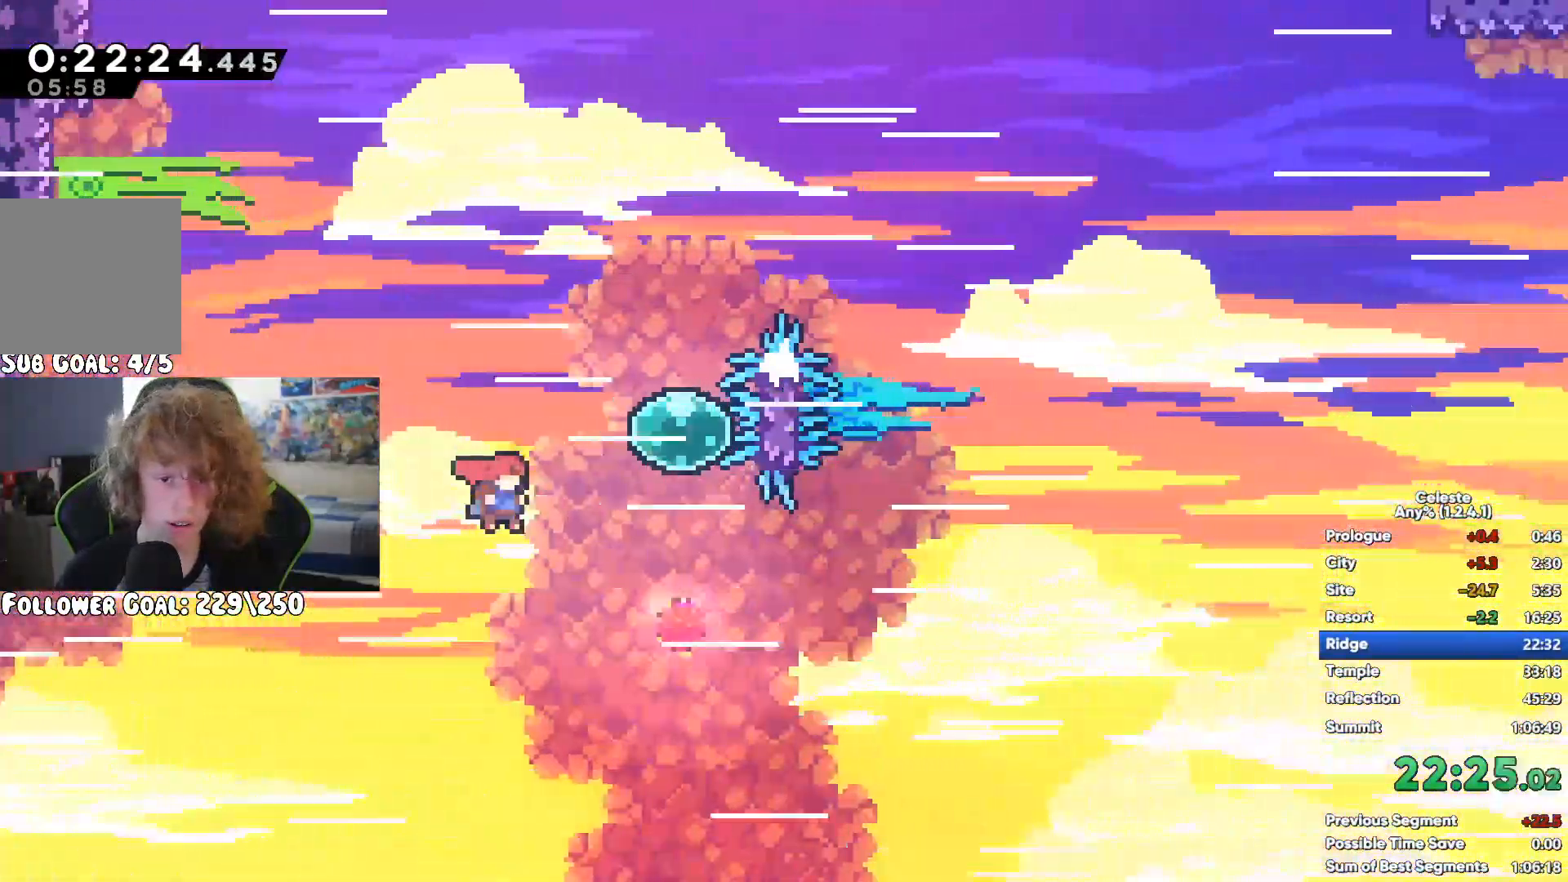
Gameplay with a controller (Xbox layout); each line is a JSON object with the inputs held at the frame after it (dt_ms = milliseconds from this image to that frame). "events" lists button and stick changes between this image and that frame as [ms after this image, input, new state], when the widget could be followed in between.
{"dt_ms": 500, "buttons": [], "left_stick": "center", "right_stick": "center", "events": [[17, "left_stick", "up-left"], [500, "left_stick", "center"]]}
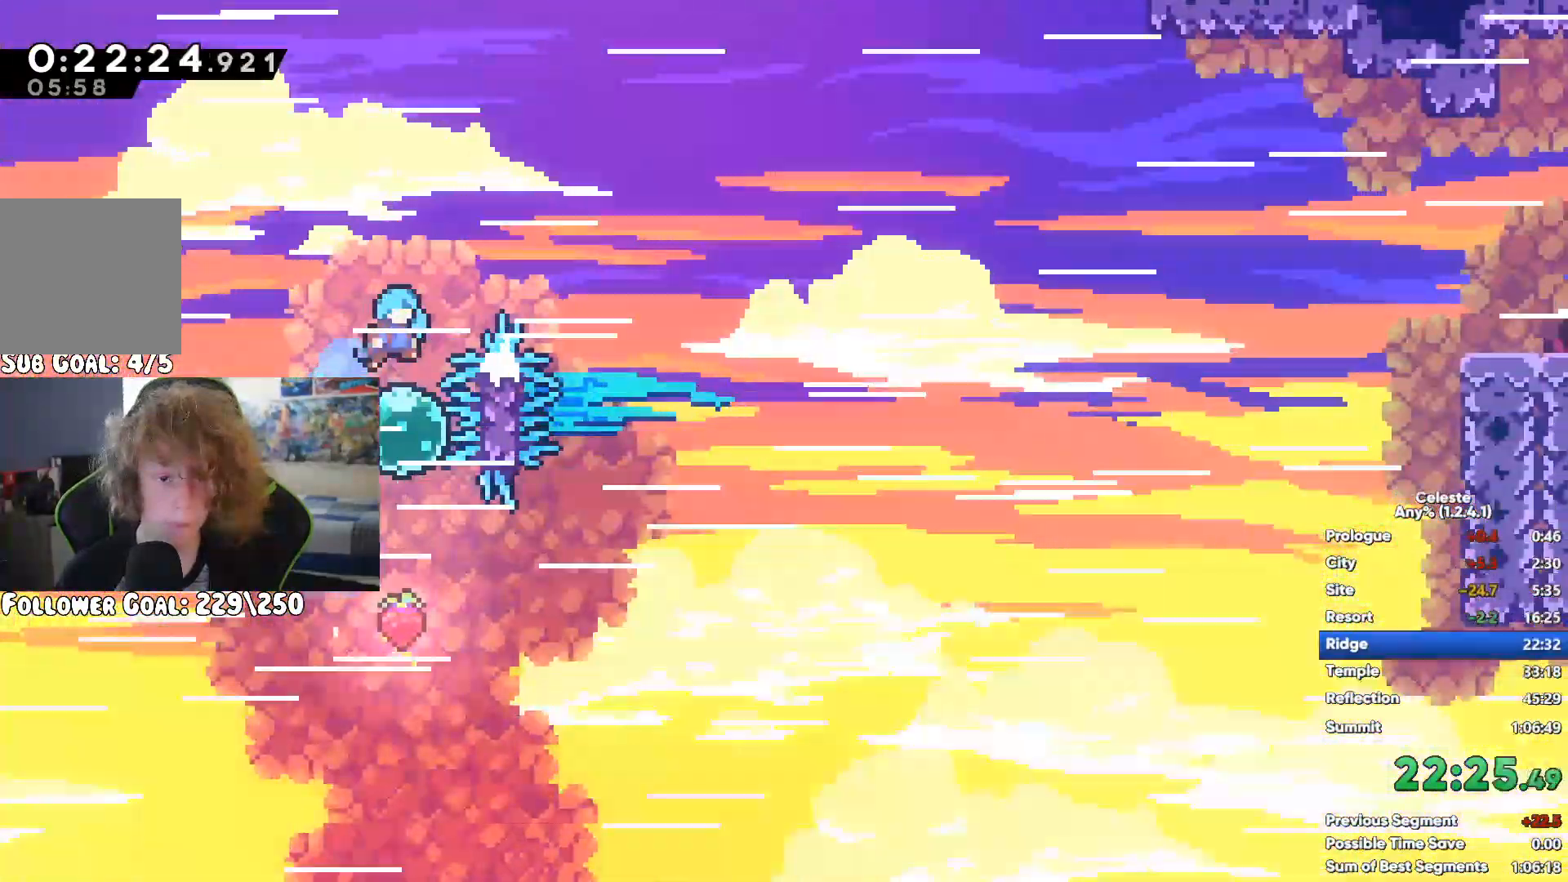
{"dt_ms": 500, "buttons": [], "left_stick": "center", "right_stick": "center", "events": []}
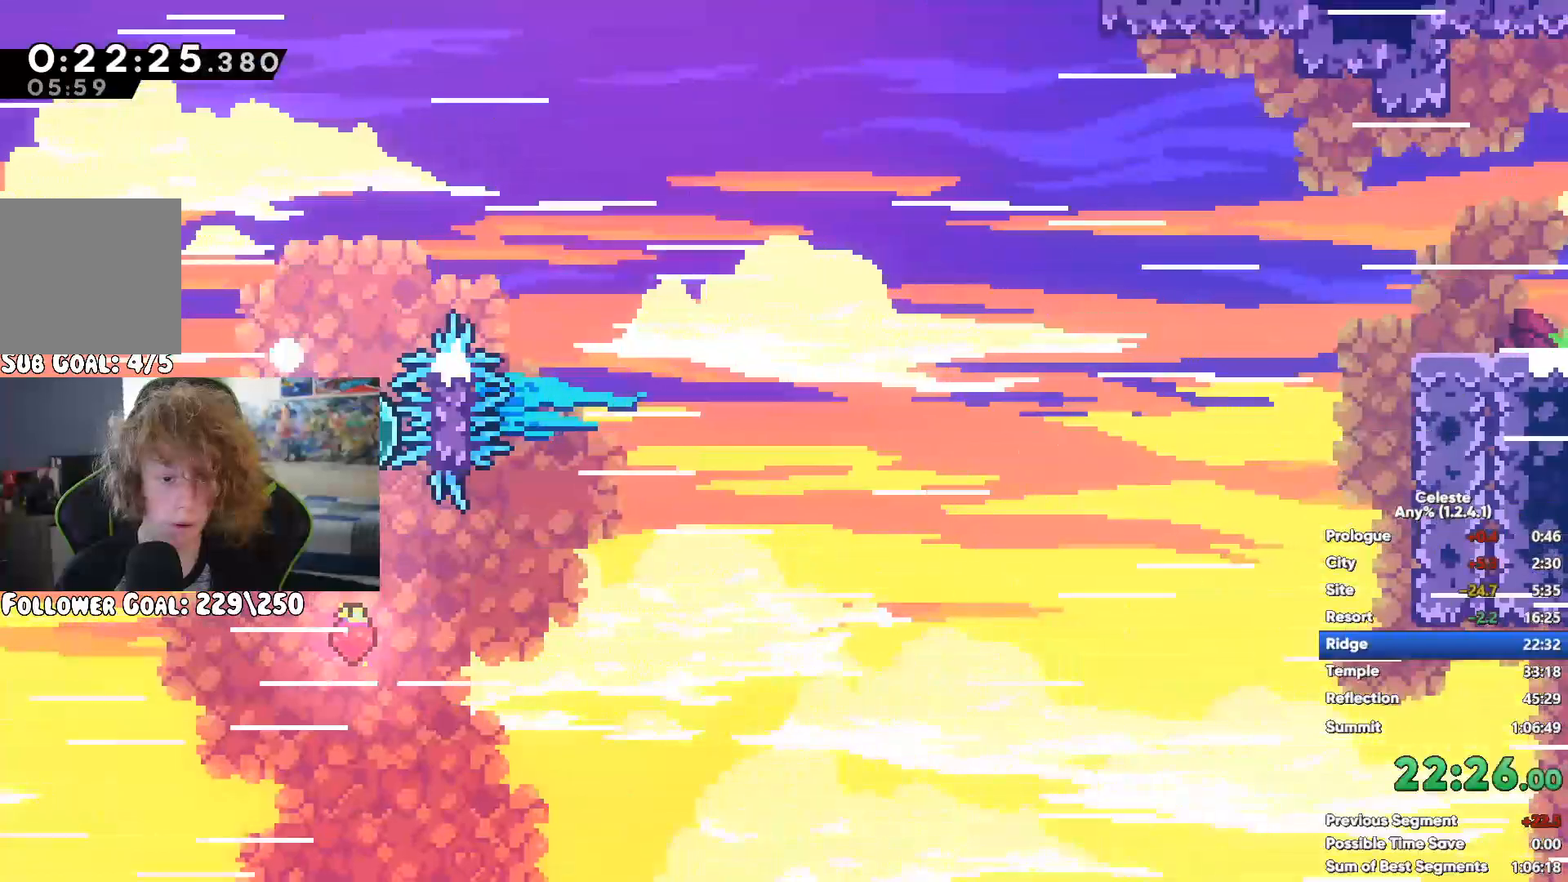
{"dt_ms": 500, "buttons": [], "left_stick": "center", "right_stick": "center", "events": [[83, "L1", "down"], [367, "L1", "up"]]}
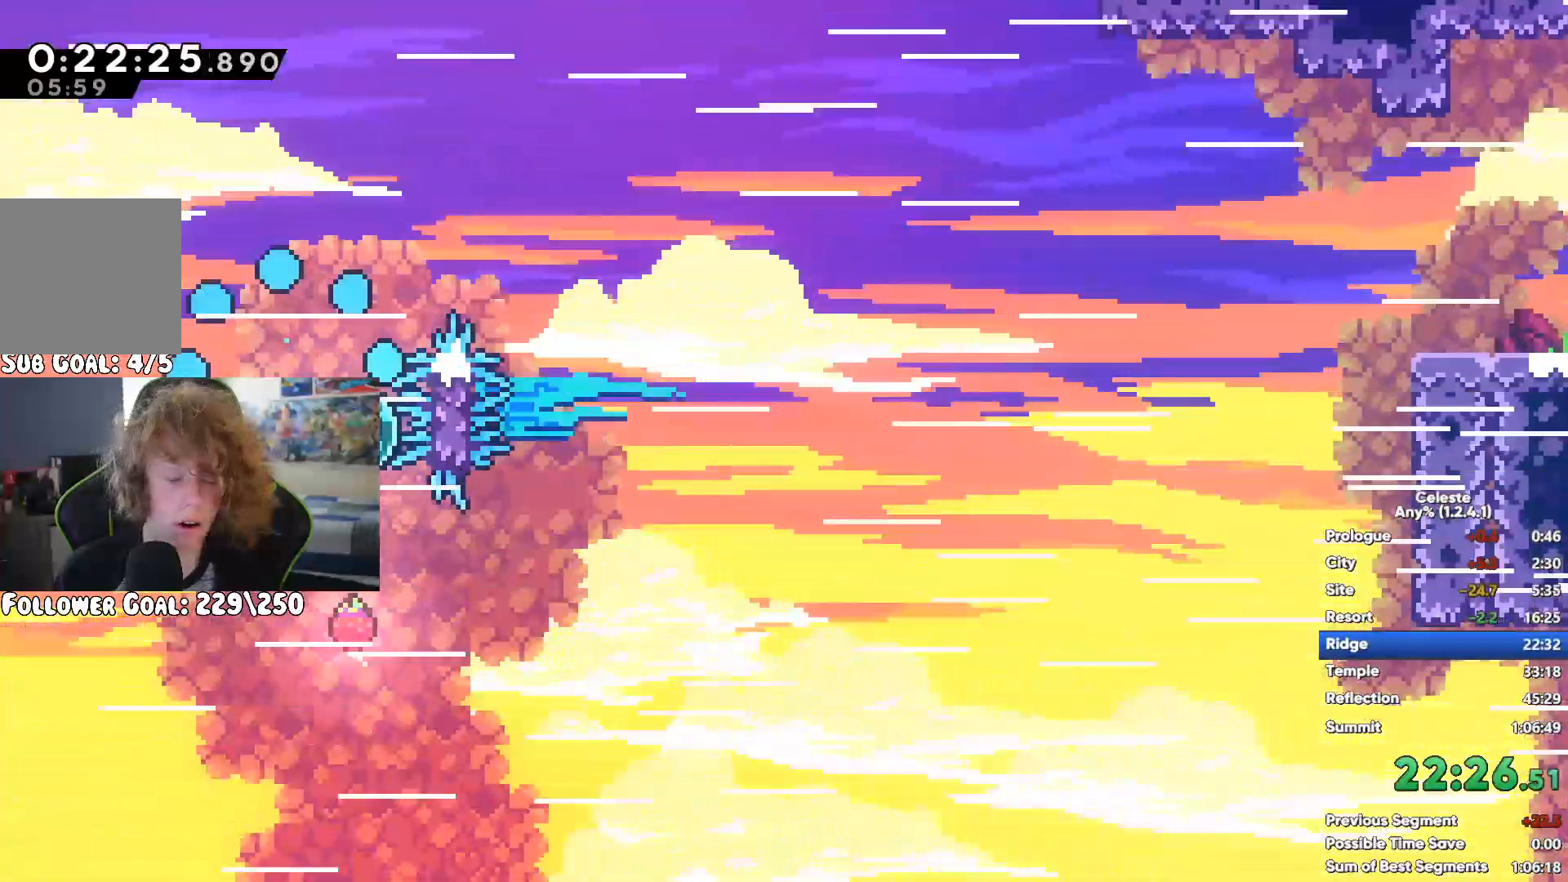
{"dt_ms": 1000, "buttons": ["A"], "left_stick": "right", "right_stick": "center"}
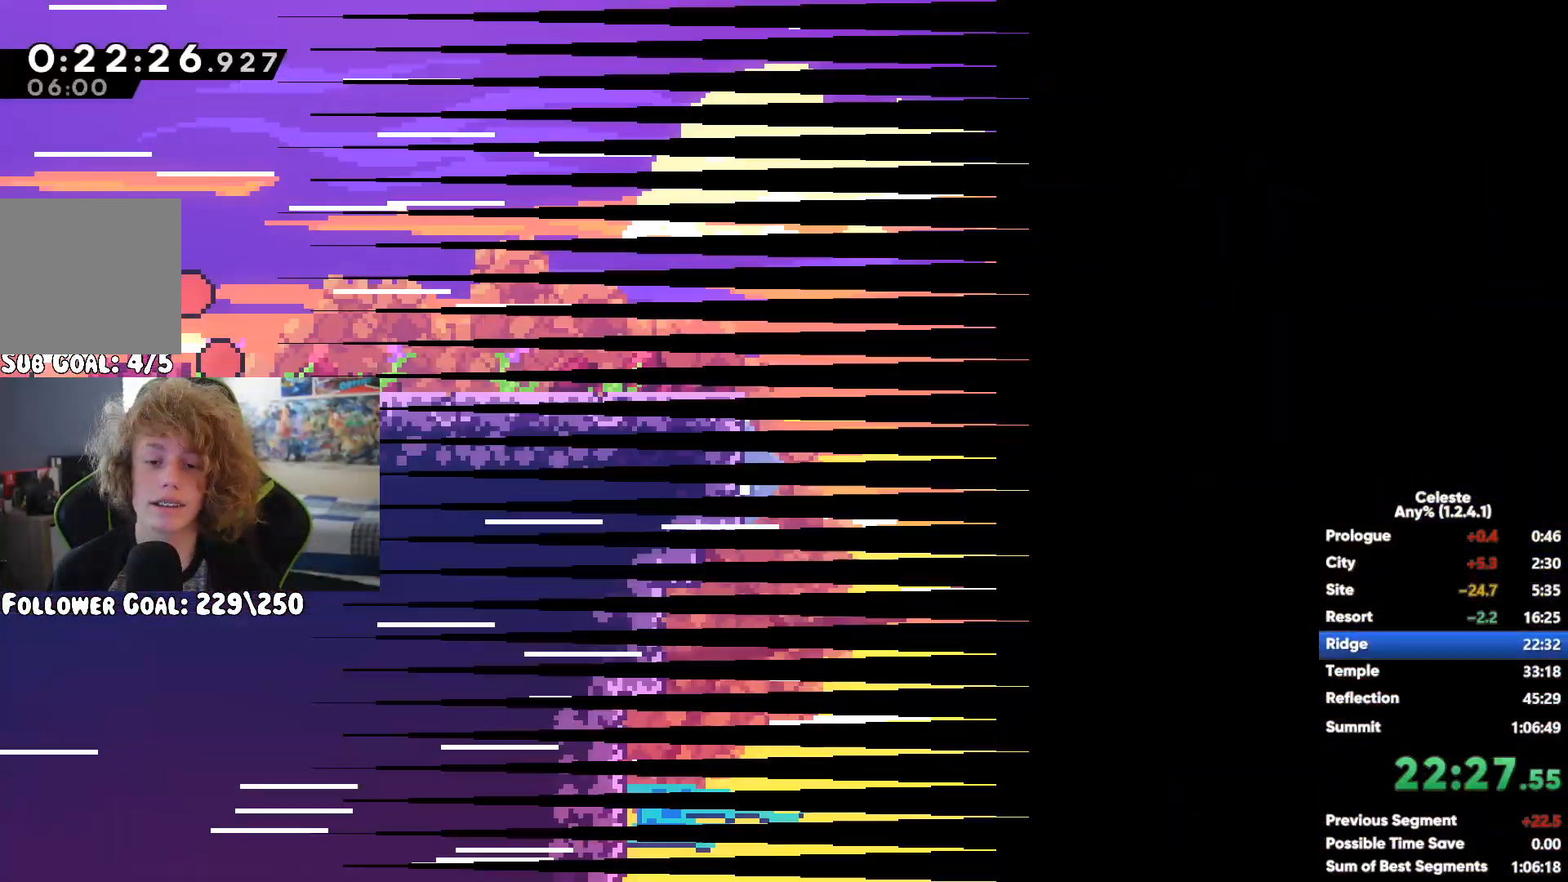
{"dt_ms": 500, "buttons": ["A"], "left_stick": "down-right", "right_stick": "center", "events": [[83, "A", "up"], [133, "left_stick", "down-right"], [217, "X", "down"], [367, "X", "up"], [400, "A", "down"]]}
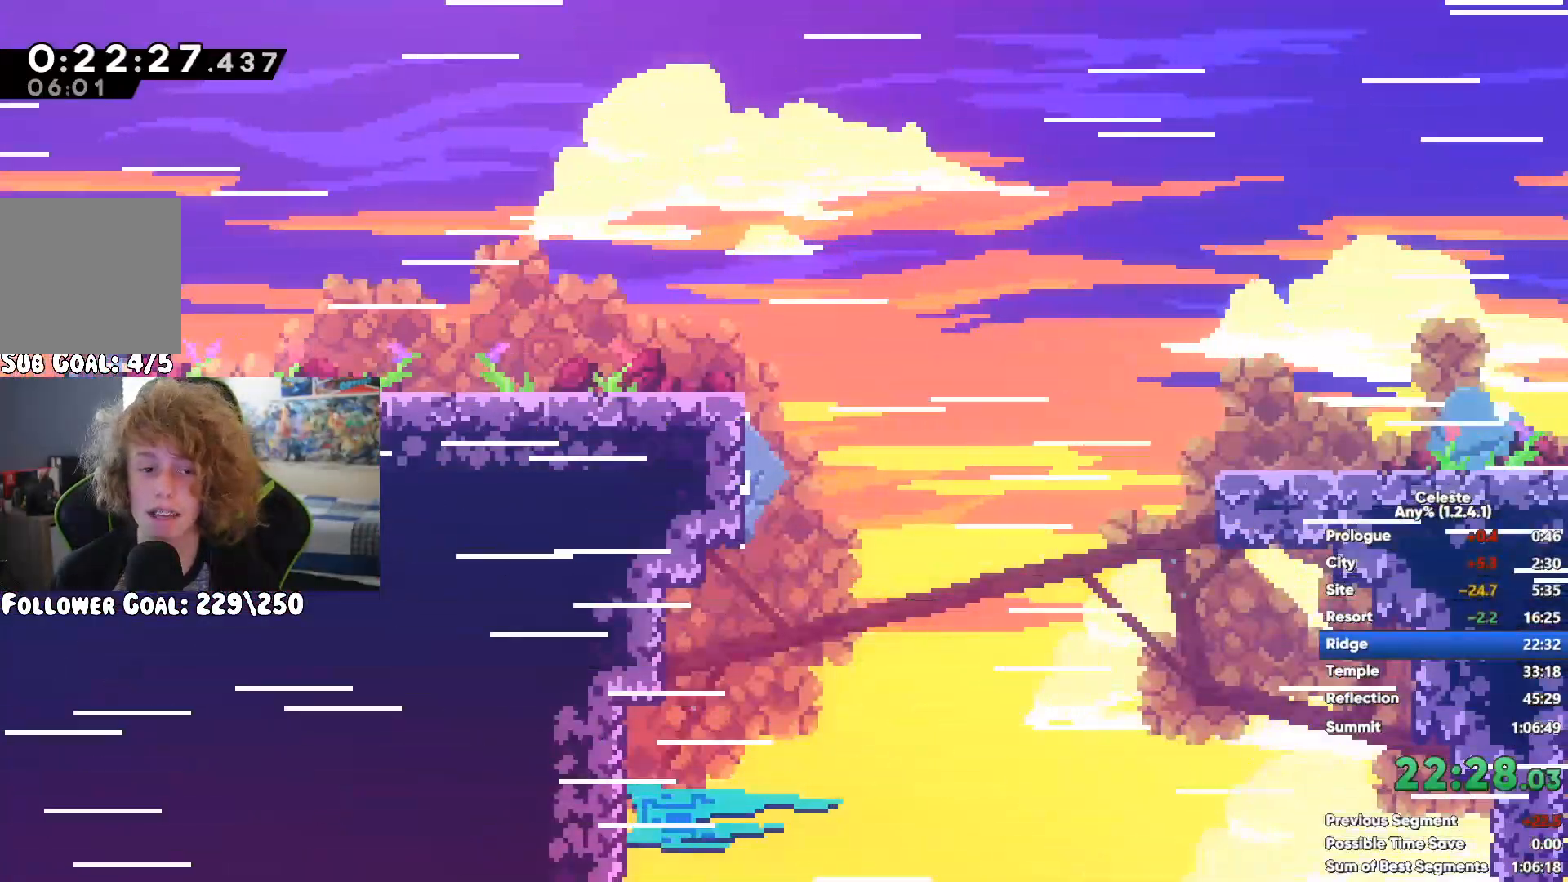
{"dt_ms": 500, "buttons": ["X"], "left_stick": "down-right", "right_stick": "center", "events": [[367, "A", "up"], [383, "X", "down"]]}
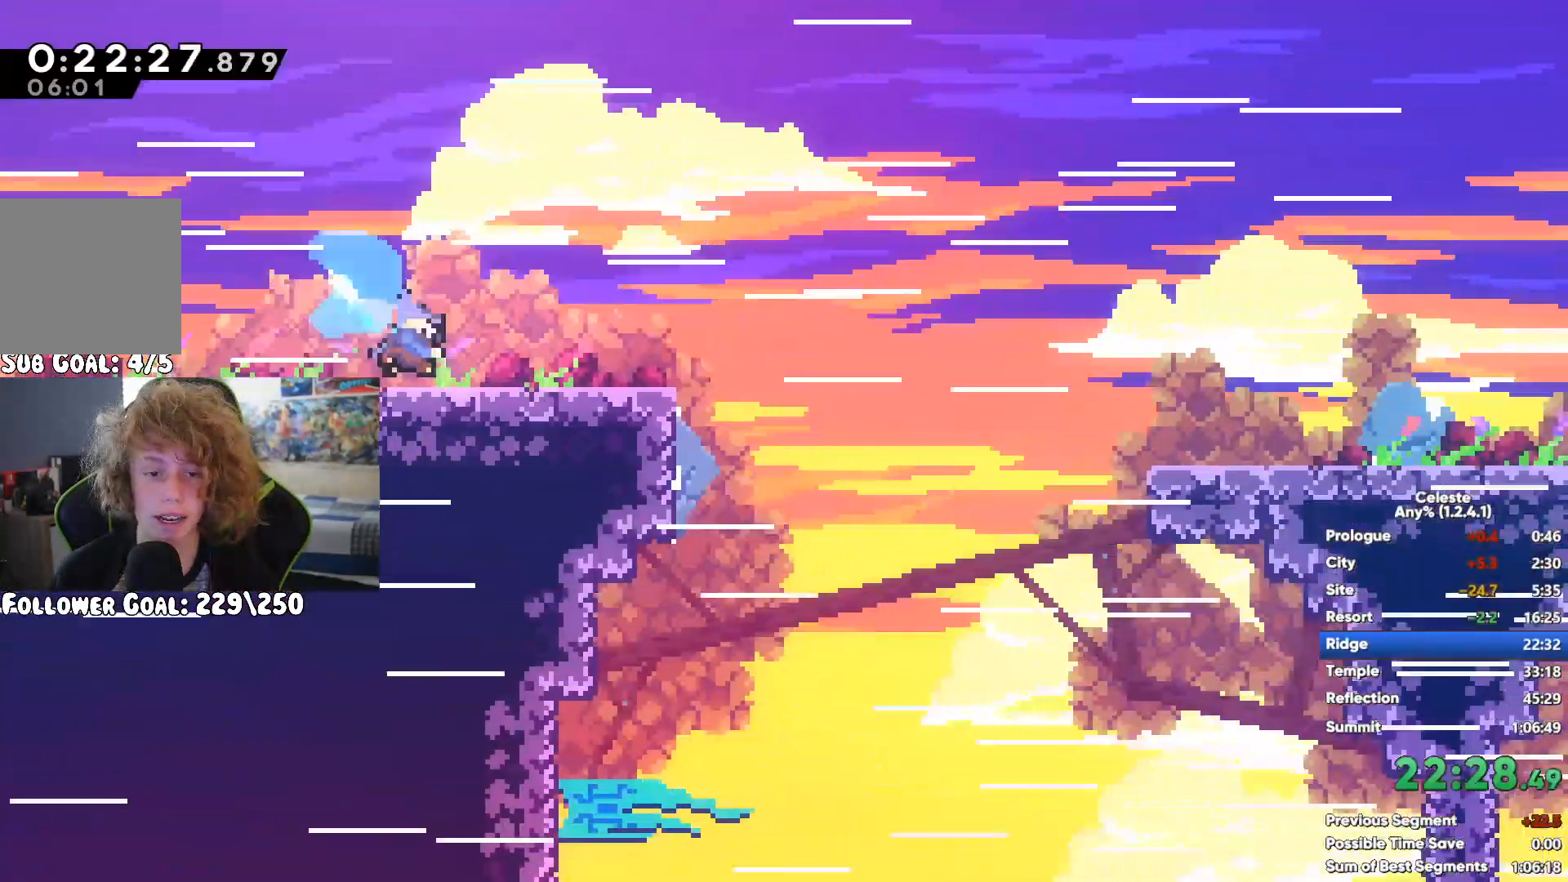
{"dt_ms": 500, "buttons": ["A"], "left_stick": "right", "right_stick": "center", "events": [[50, "X", "up"], [100, "A", "down"], [400, "left_stick", "right"]]}
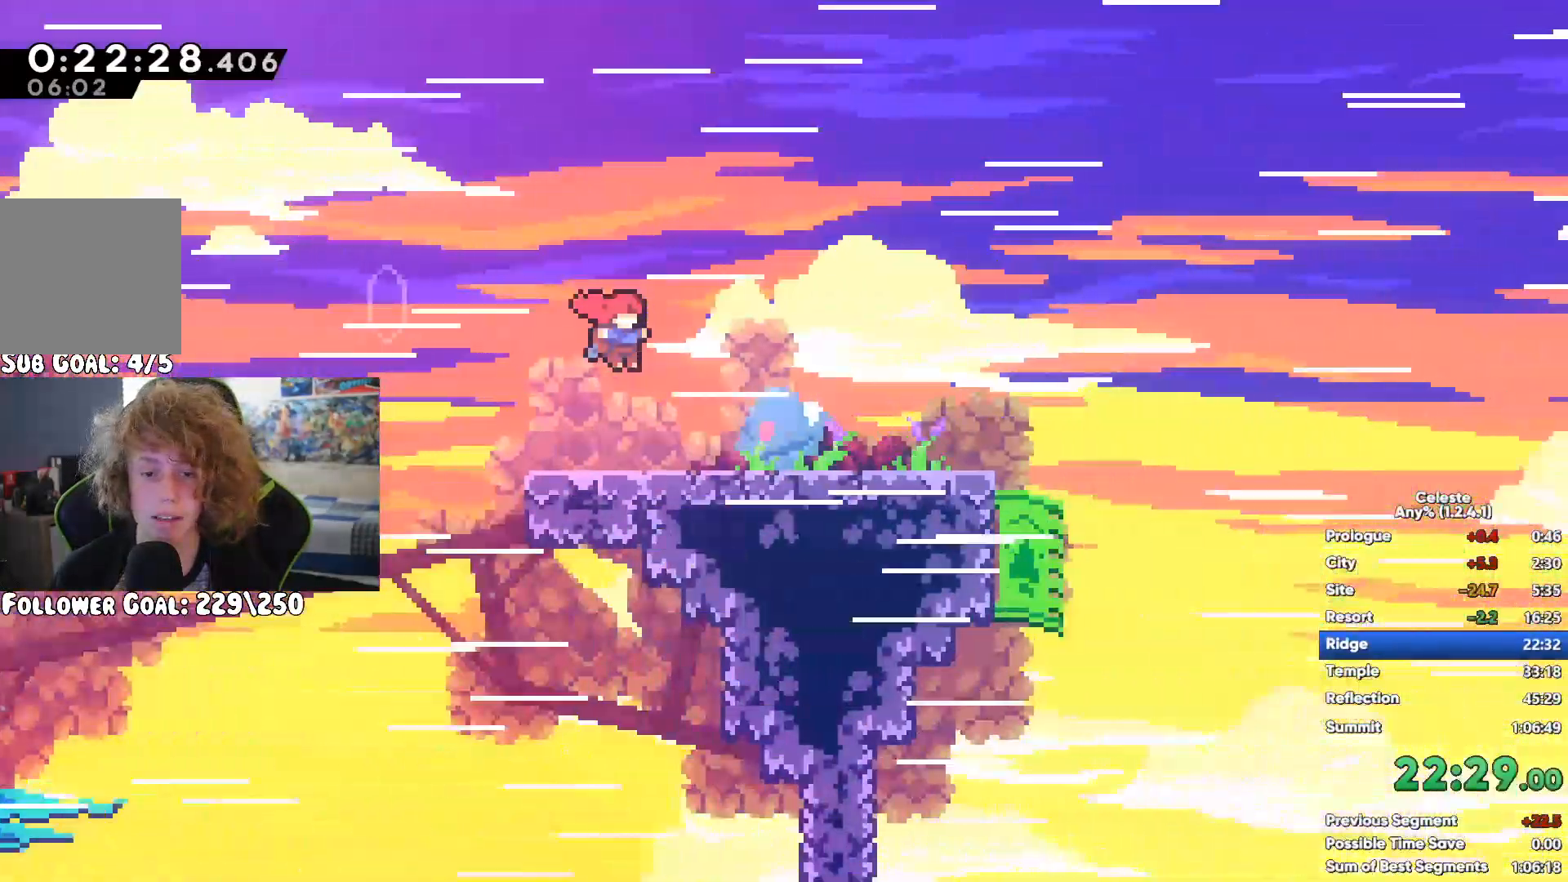
{"dt_ms": 500, "buttons": [], "left_stick": "right", "right_stick": "center", "events": [[133, "A", "up"], [183, "X", "down"], [350, "X", "up"]]}
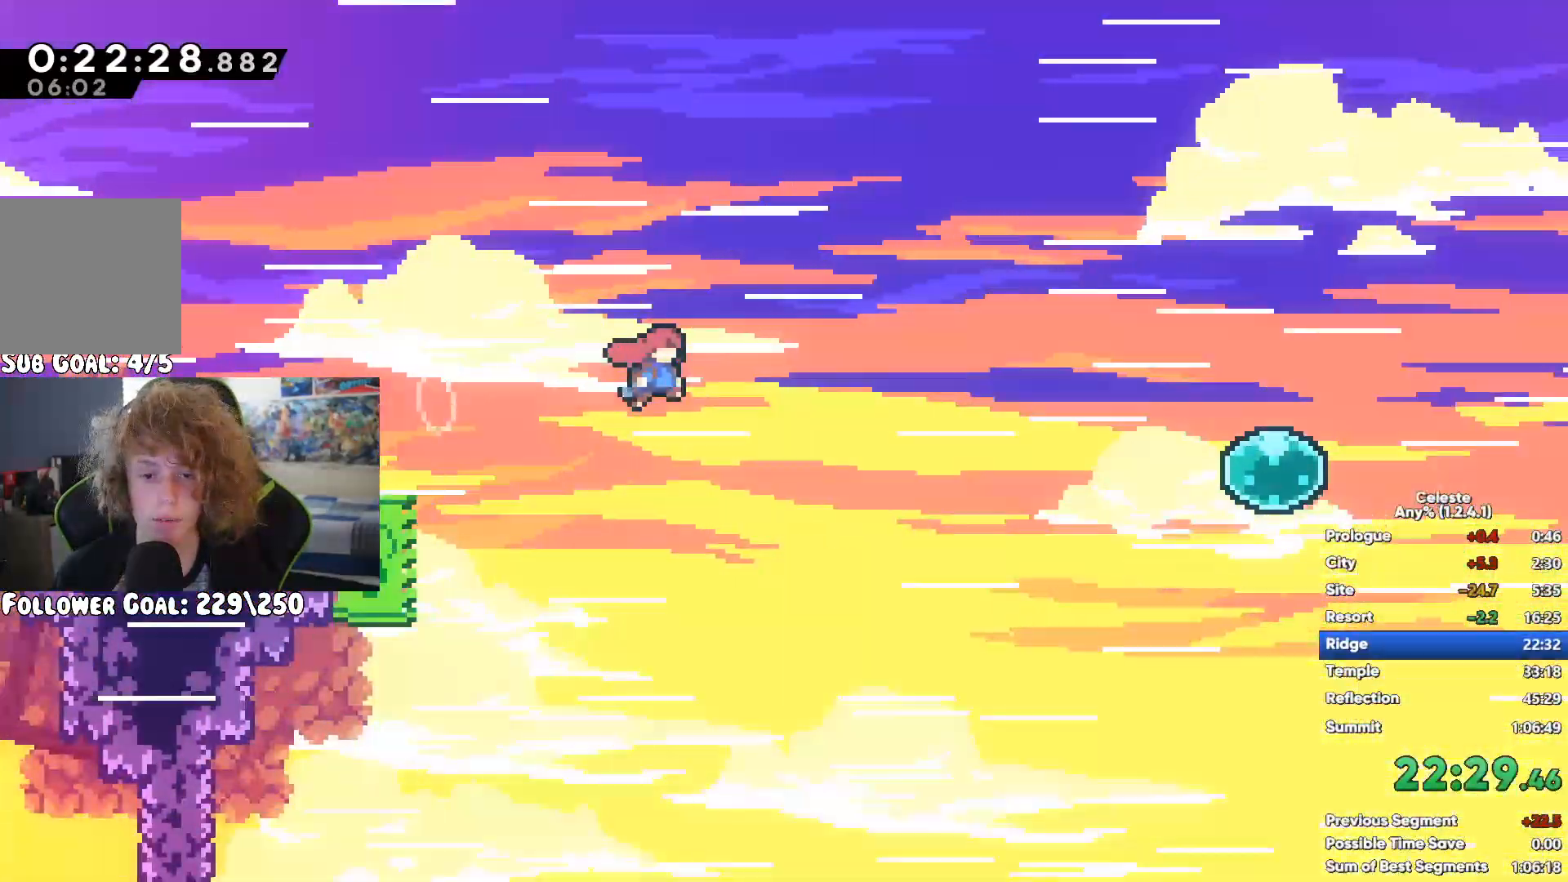
{"dt_ms": 500, "buttons": [], "left_stick": "right", "right_stick": "center", "events": []}
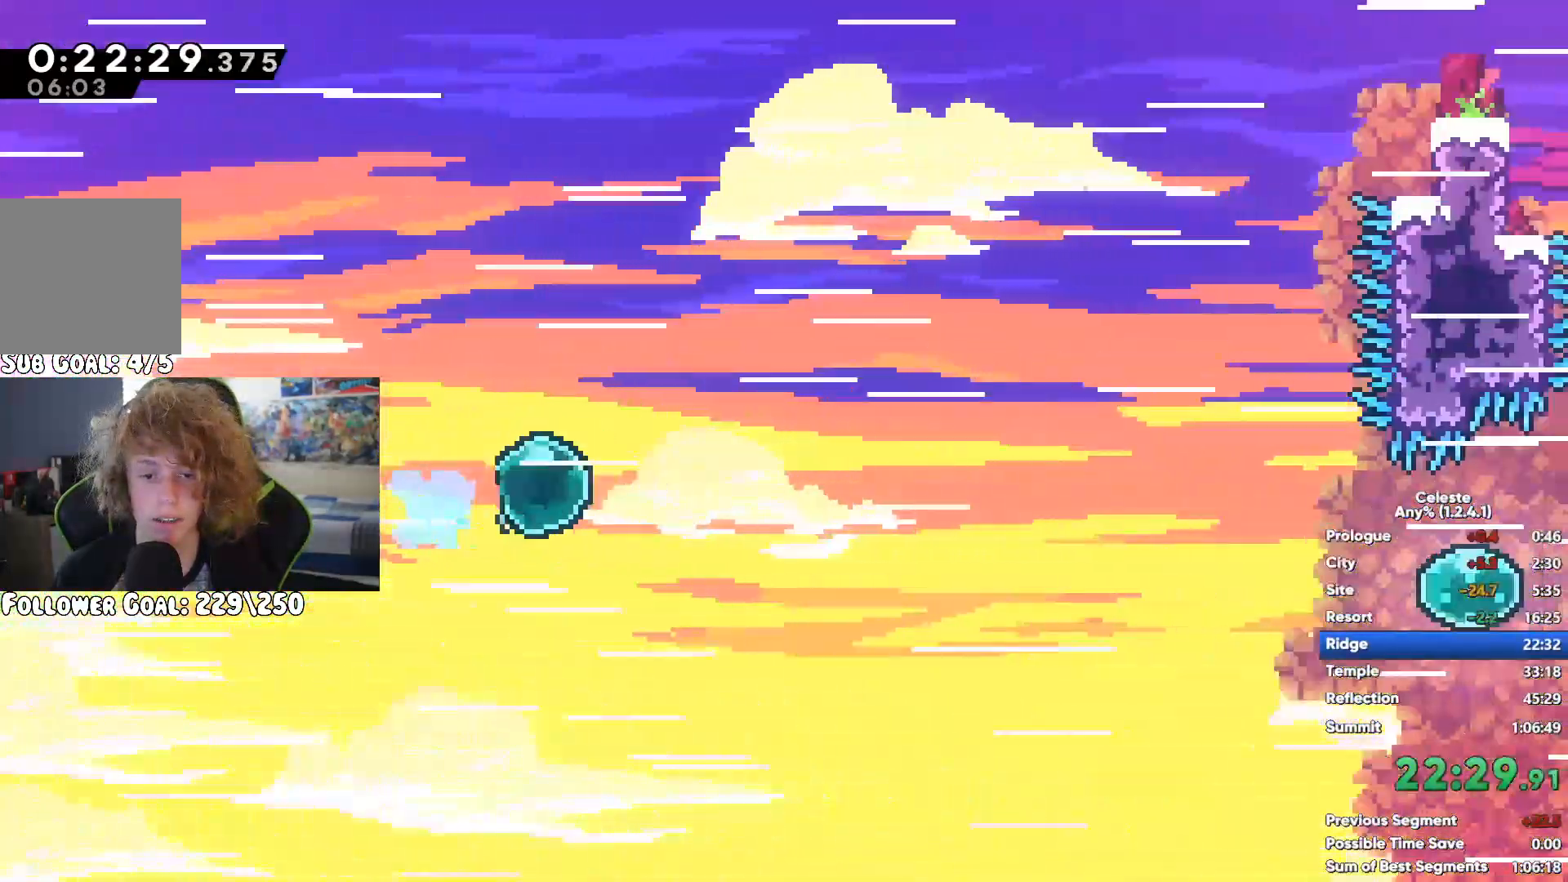
{"dt_ms": 500, "buttons": [], "left_stick": "right", "right_stick": "center", "events": [[133, "X", "down"], [333, "X", "up"]]}
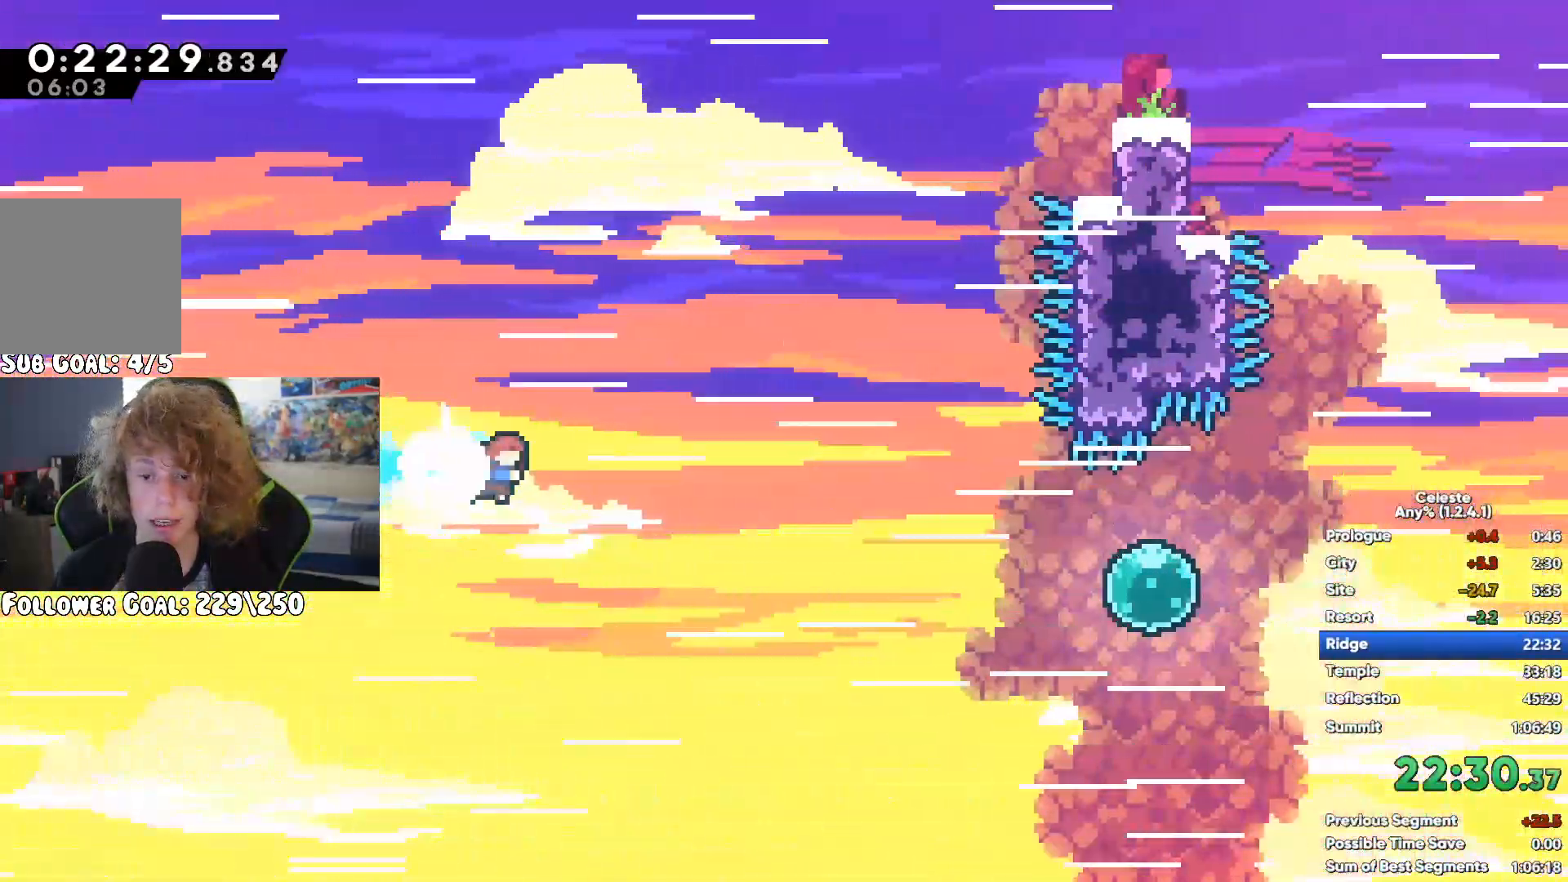
{"dt_ms": 500, "buttons": [], "left_stick": "right", "right_stick": "center", "events": []}
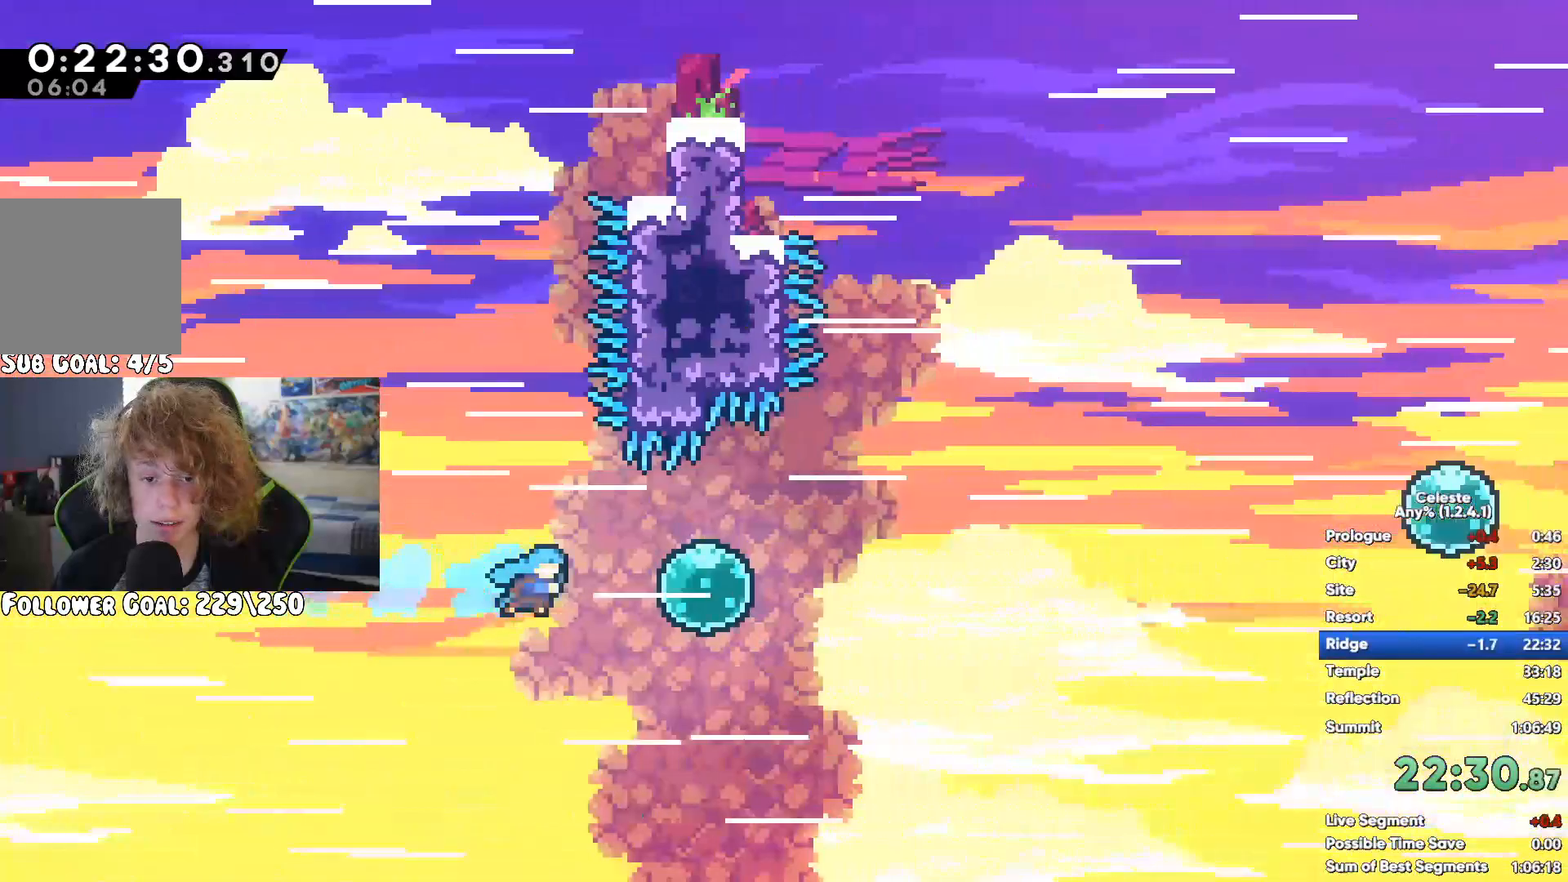
{"dt_ms": 500, "buttons": ["X"], "left_stick": "up-right", "right_stick": "center", "events": [[250, "L1", "down"], [333, "L1", "up"], [333, "X", "down"], [350, "left_stick", "up-right"]]}
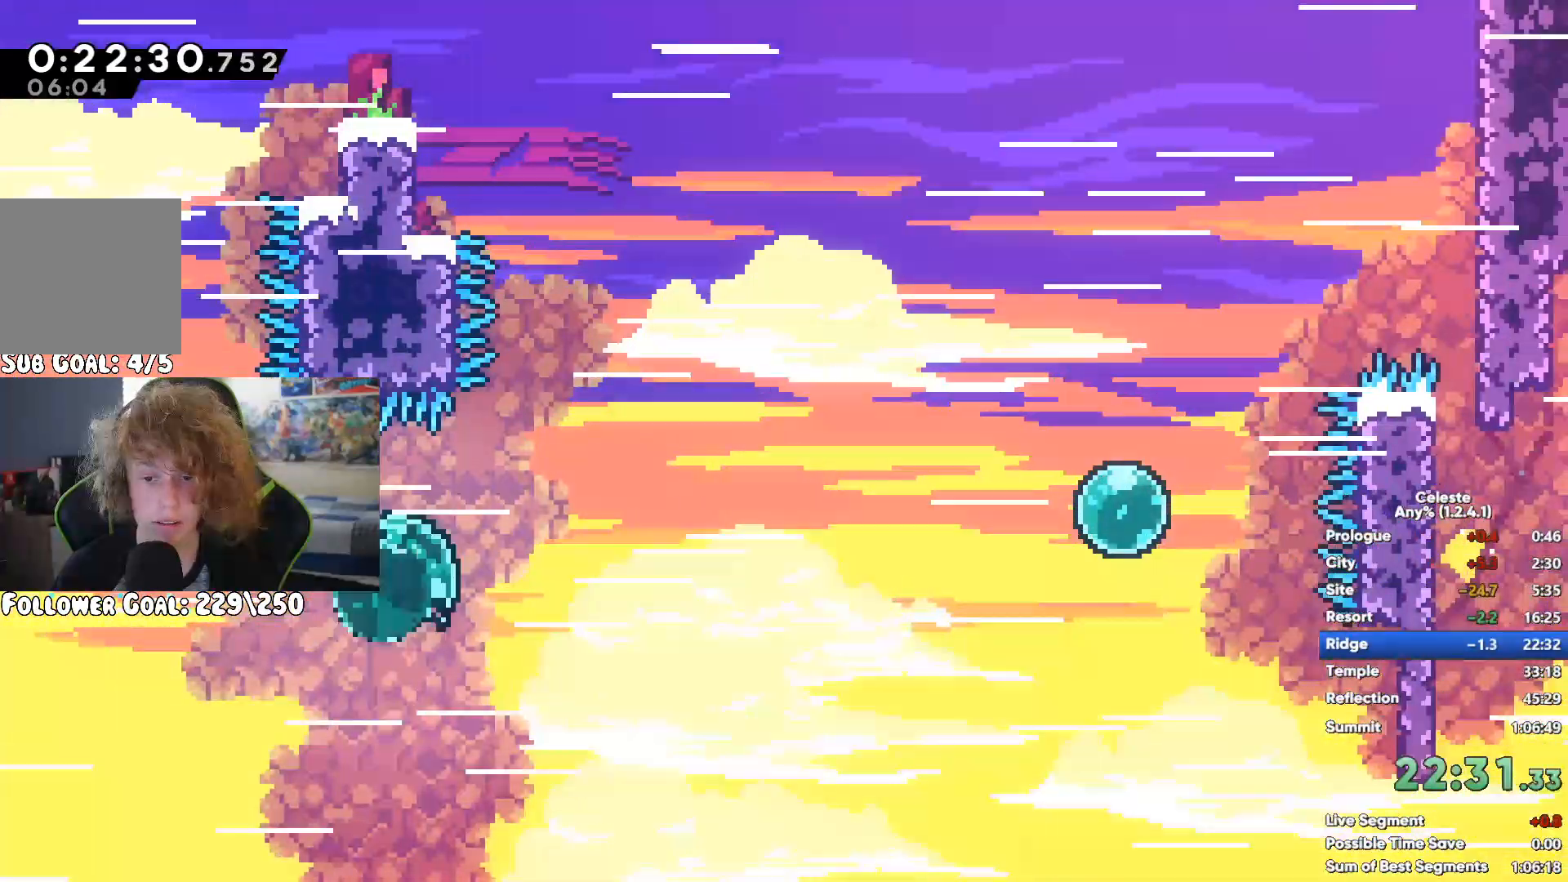
{"dt_ms": 500, "buttons": [], "left_stick": "up-right", "right_stick": "center", "events": [[117, "X", "up"]]}
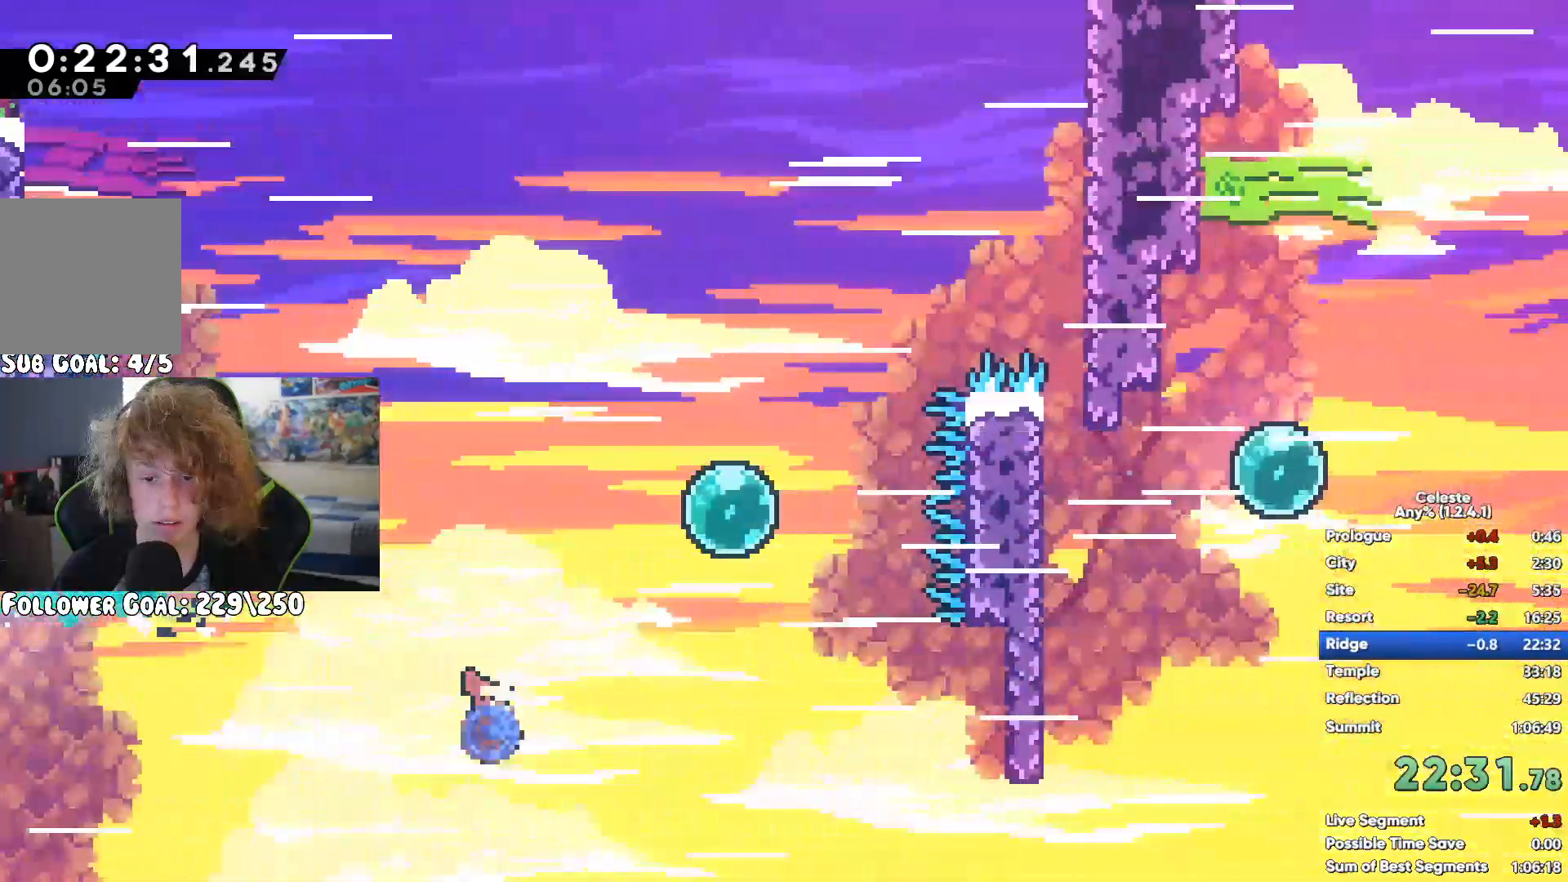
{"dt_ms": 500, "buttons": [], "left_stick": "up-right", "right_stick": "center", "events": [[183, "X", "down"], [367, "X", "up"]]}
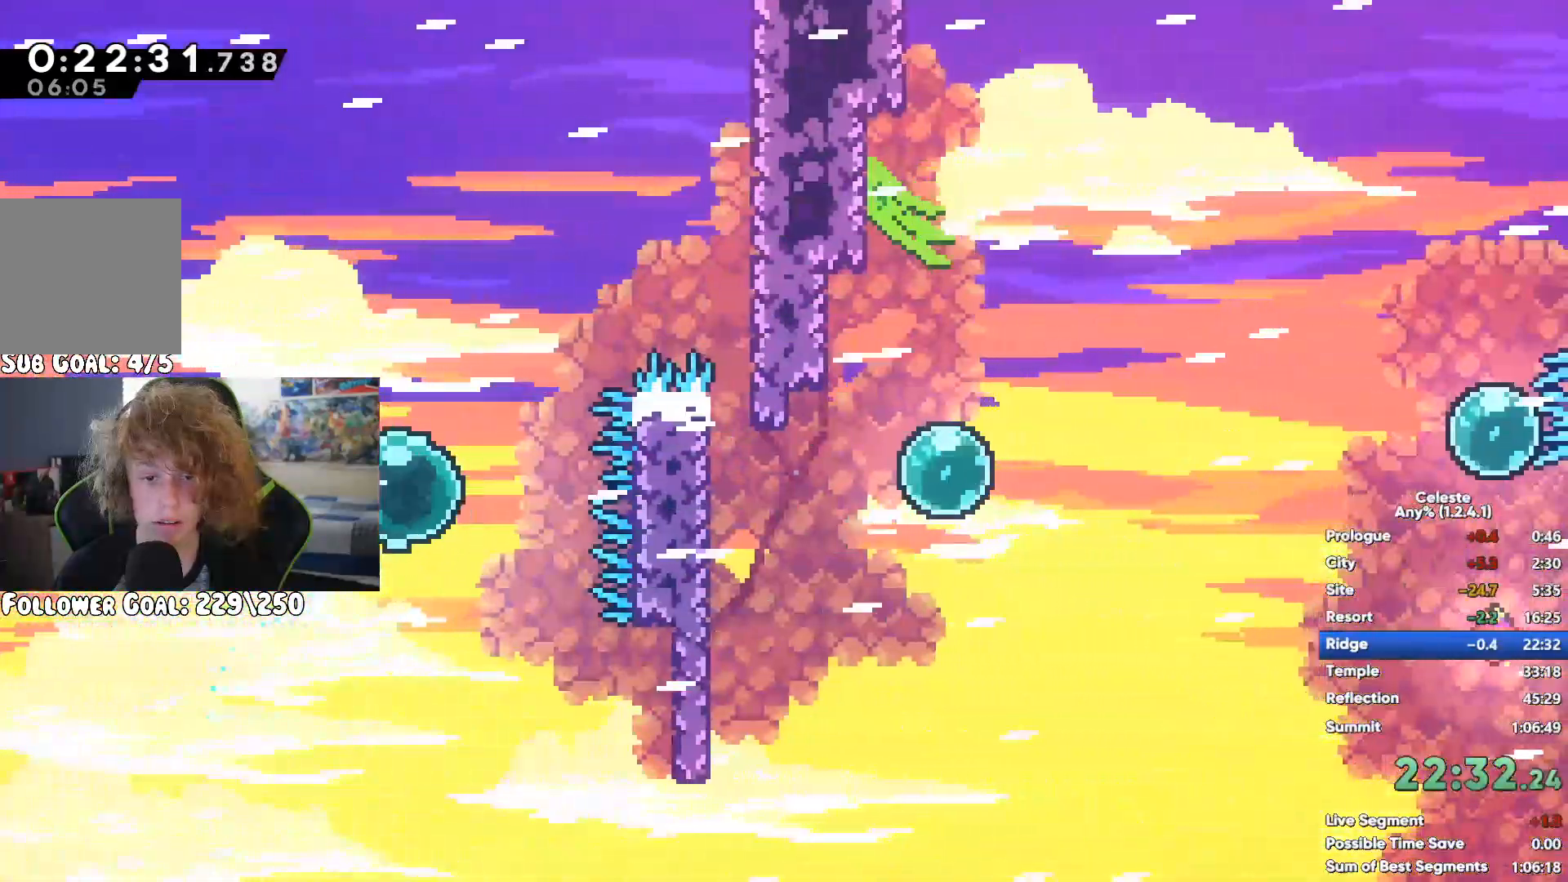
{"dt_ms": 500, "buttons": [], "left_stick": "center", "right_stick": "center", "events": [[33, "left_stick", "right"], [133, "left_stick", "center"]]}
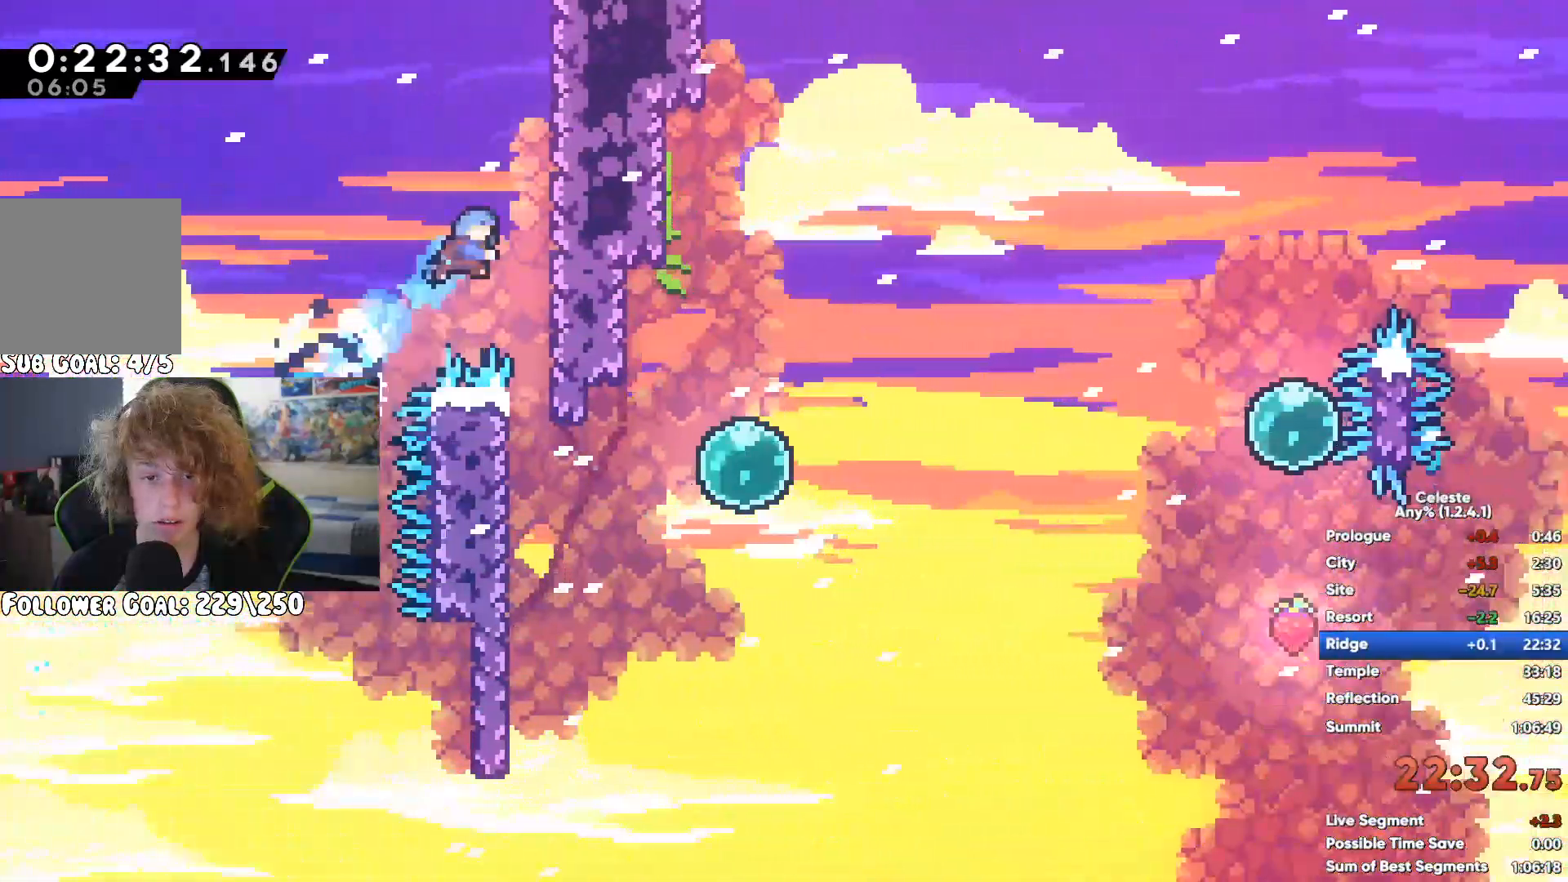
{"dt_ms": 500, "buttons": [], "left_stick": "right", "right_stick": "center", "events": [[50, "left_stick", "left"], [250, "A", "down"], [283, "left_stick", "up"], [350, "left_stick", "right"], [417, "A", "up"]]}
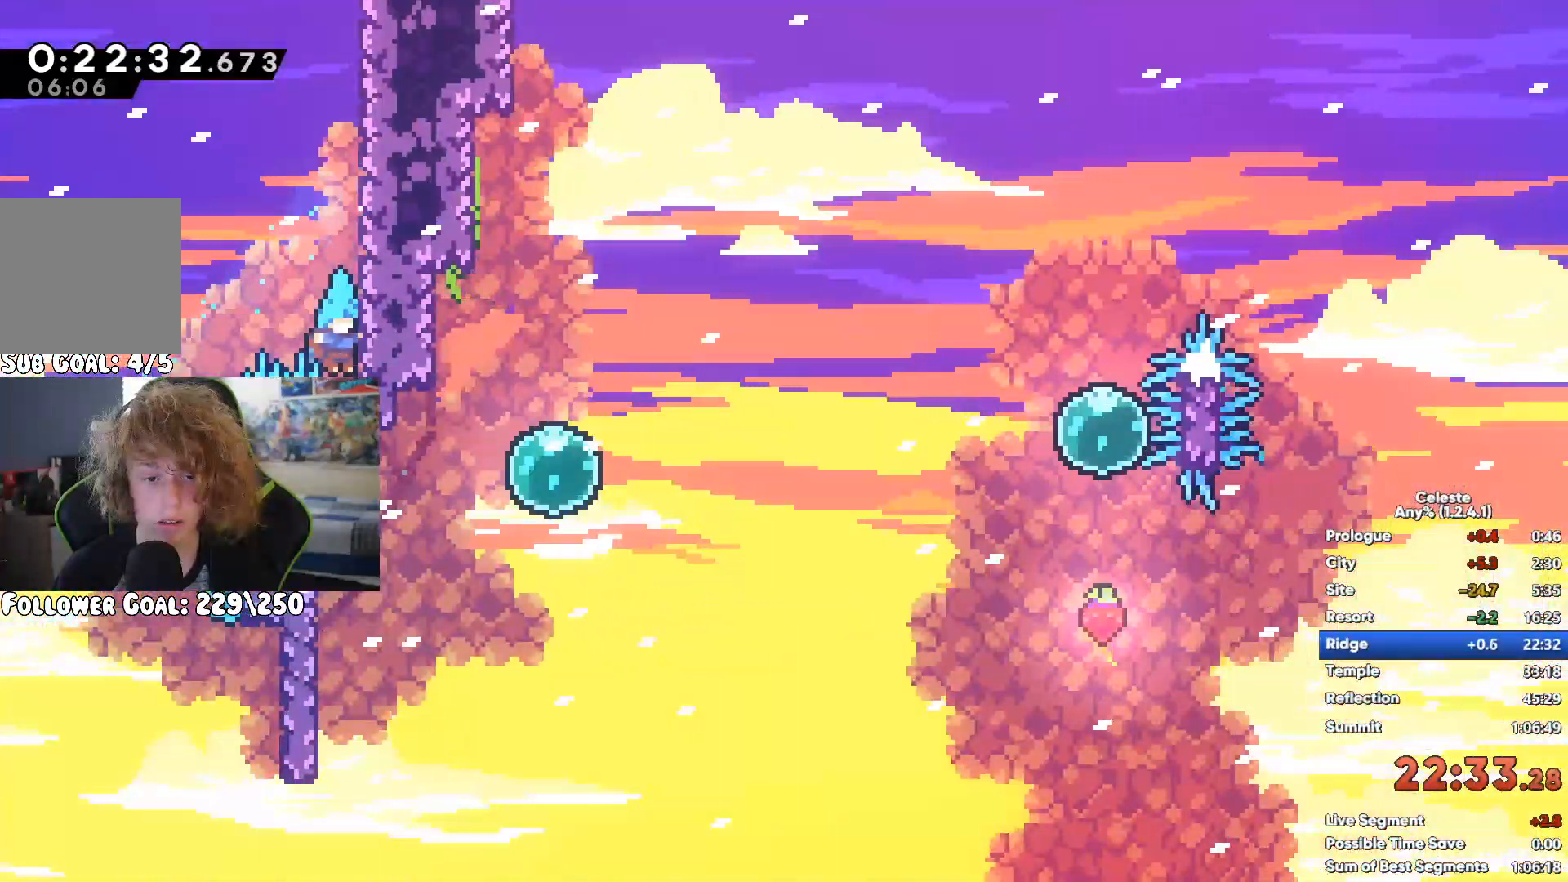
{"dt_ms": 500, "buttons": [], "left_stick": "right", "right_stick": "center", "events": []}
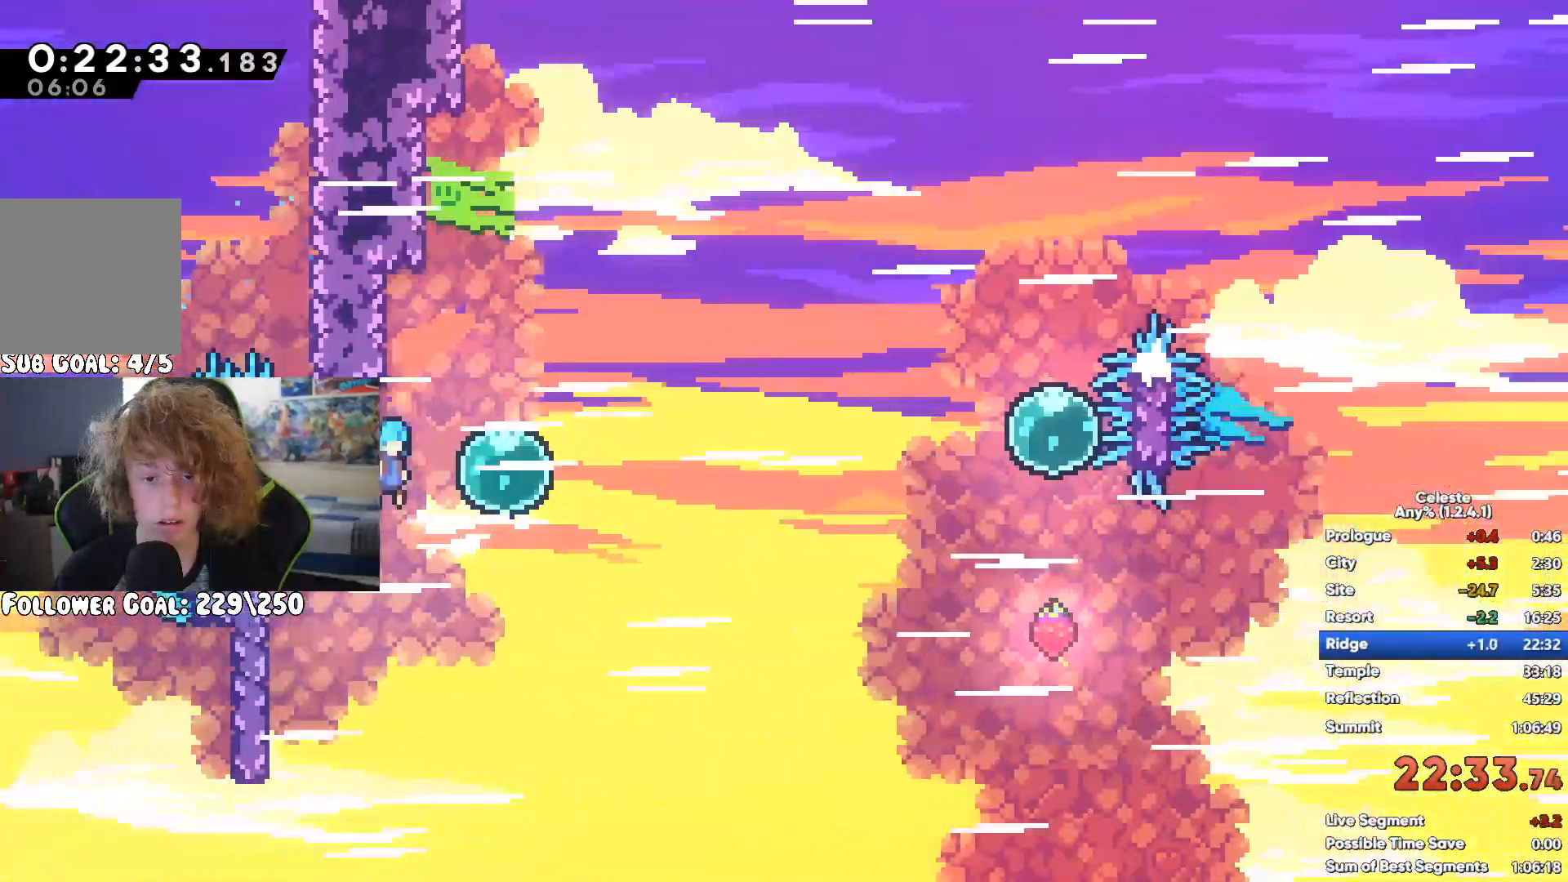
{"dt_ms": 500, "buttons": [], "left_stick": "up", "right_stick": "center", "events": [[300, "X", "down"], [317, "left_stick", "up"], [483, "X", "up"]]}
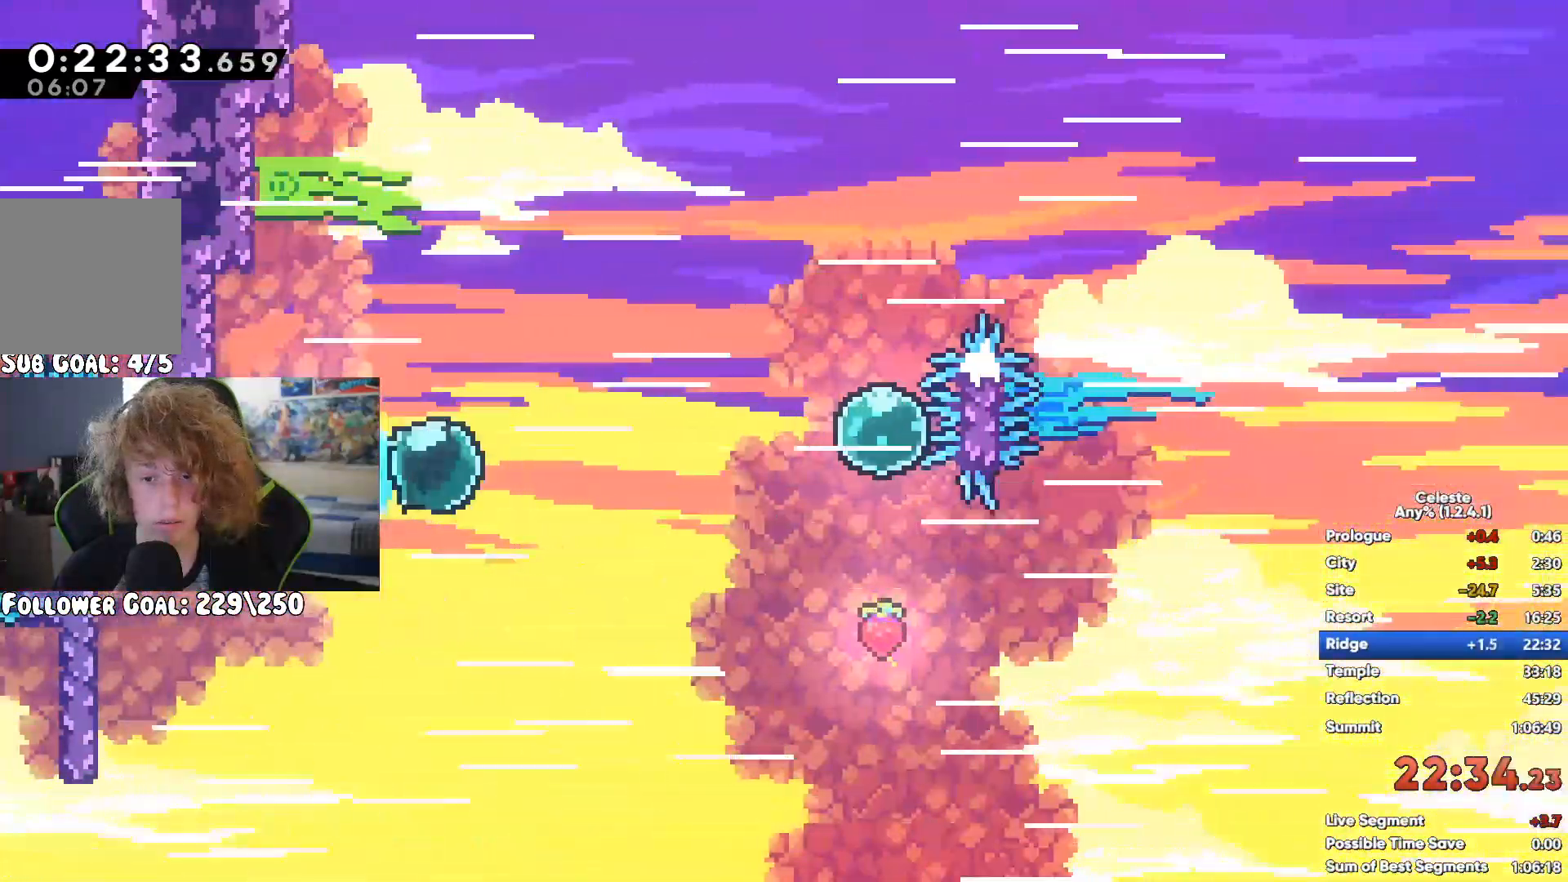
{"dt_ms": 1000, "buttons": [], "left_stick": "up-right", "right_stick": "center"}
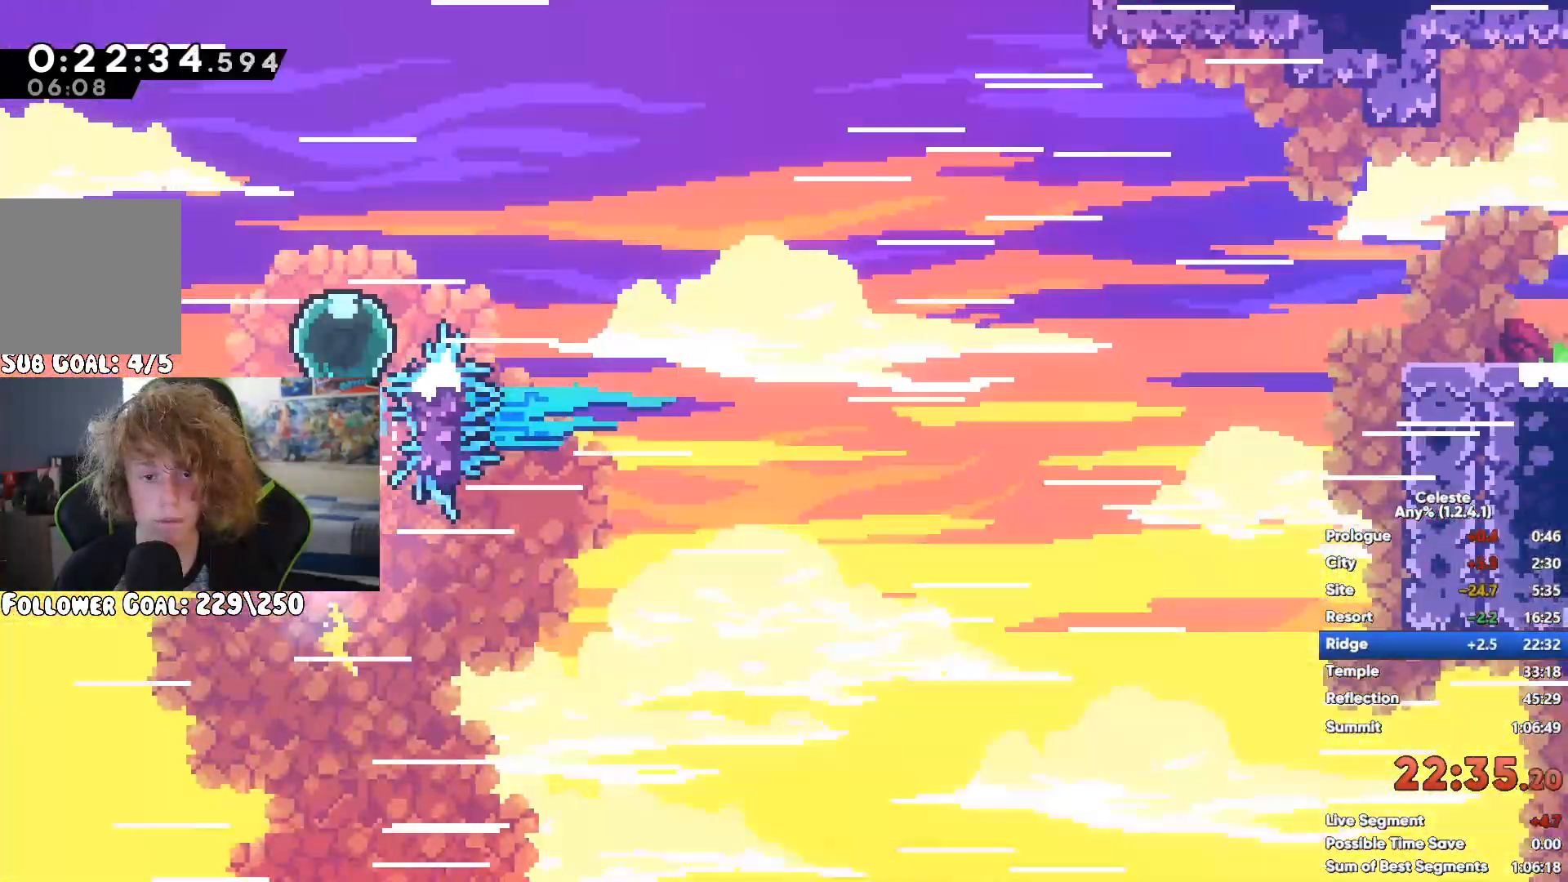
{"dt_ms": 500, "buttons": ["X"], "left_stick": "up-right", "right_stick": "center", "events": [[283, "X", "down"]]}
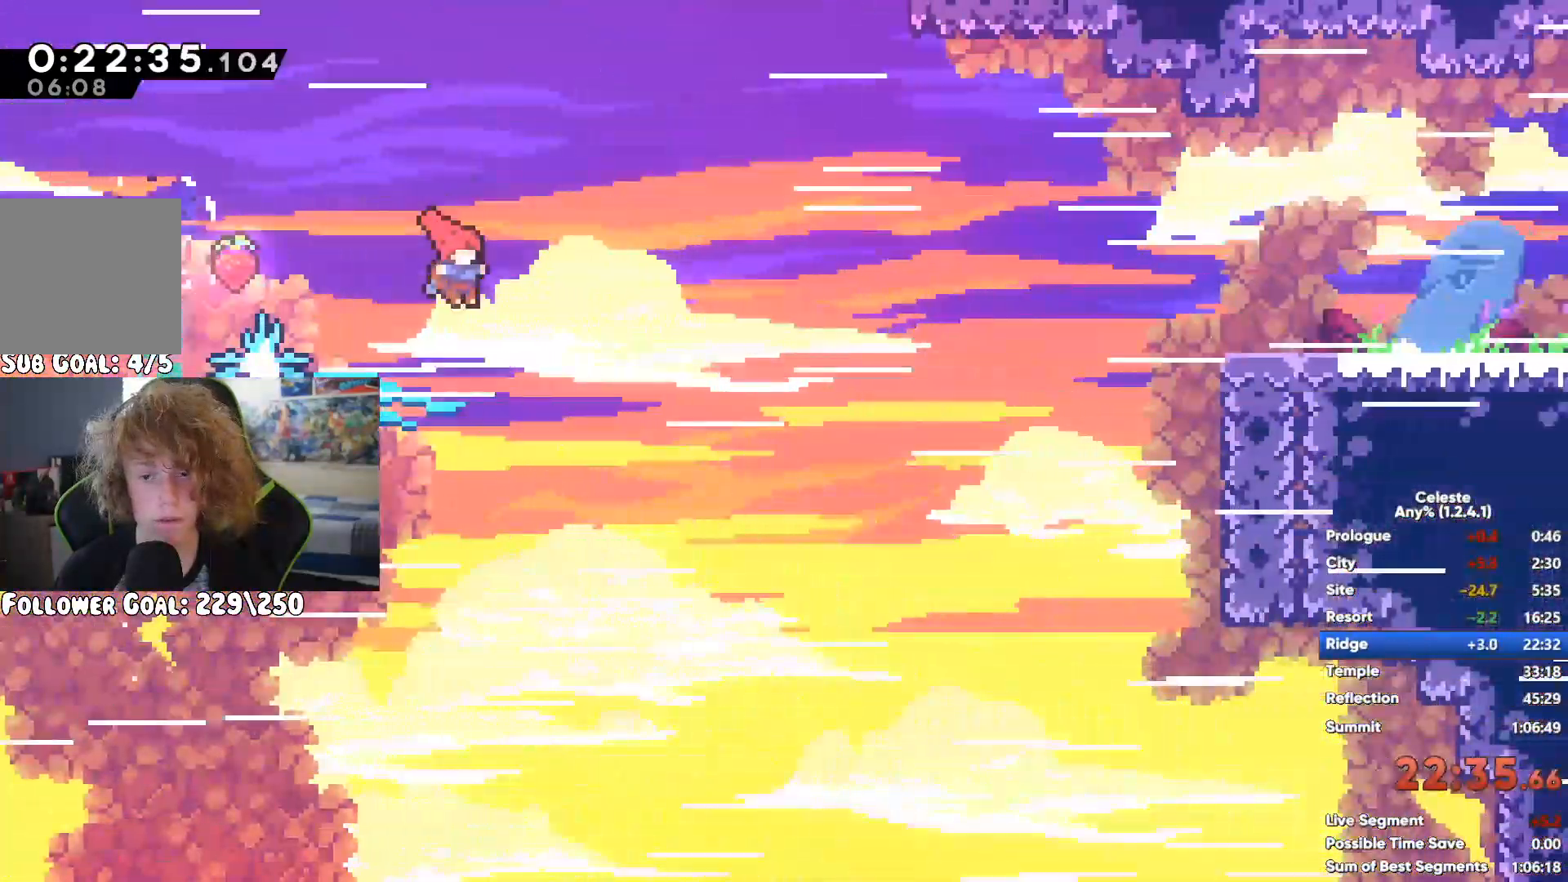
{"dt_ms": 500, "buttons": ["R1"], "left_stick": "up-right", "right_stick": "center", "events": [[183, "X", "up"], [317, "R1", "down"], [350, "A", "down"], [450, "A", "up"]]}
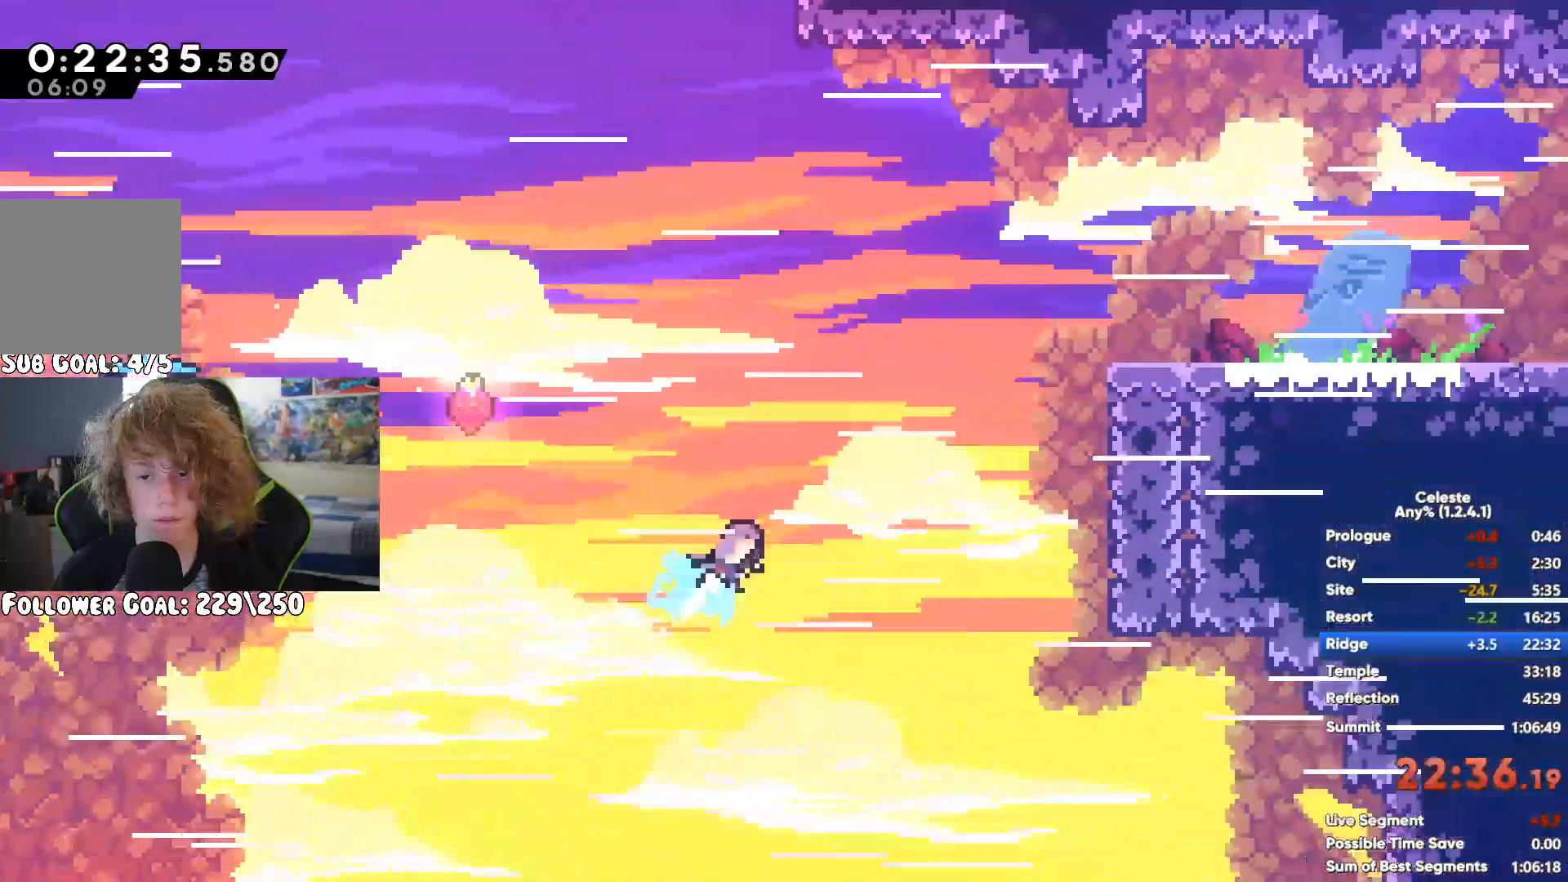
{"dt_ms": 500, "buttons": ["A"], "left_stick": "right", "right_stick": "center", "events": [[17, "A", "down"], [117, "A", "up"], [183, "A", "down"], [217, "left_stick", "right"], [300, "A", "up"], [333, "R1", "up"], [450, "A", "down"]]}
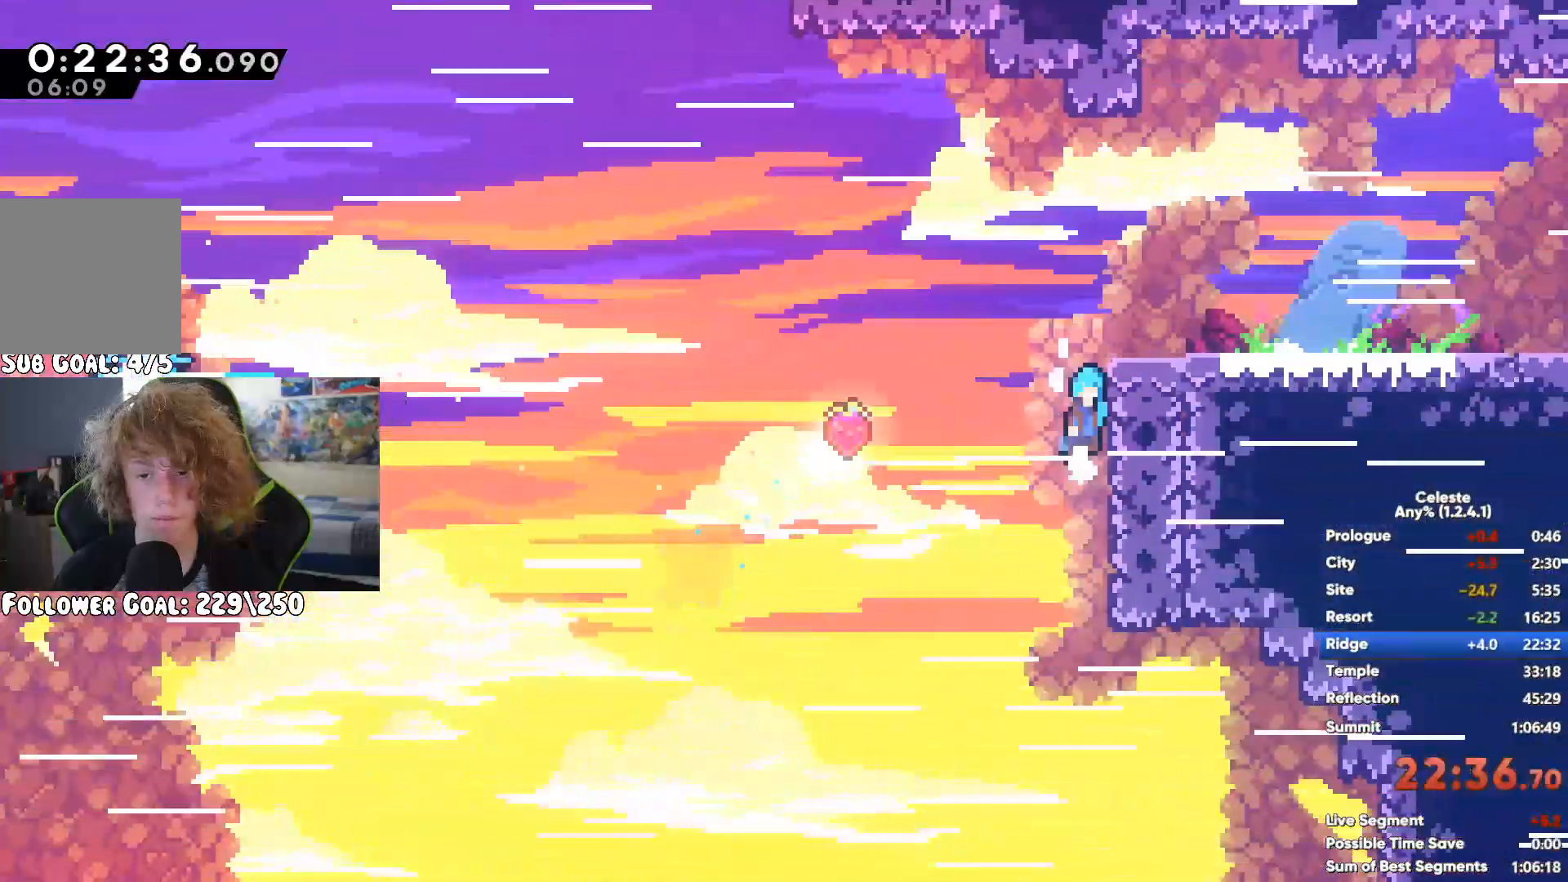
{"dt_ms": 500, "buttons": ["A"], "left_stick": "right", "right_stick": "center", "events": [[33, "A", "up"], [50, "X", "down"], [67, "left_stick", "down-right"], [100, "X", "up"], [183, "A", "down"], [467, "left_stick", "right"]]}
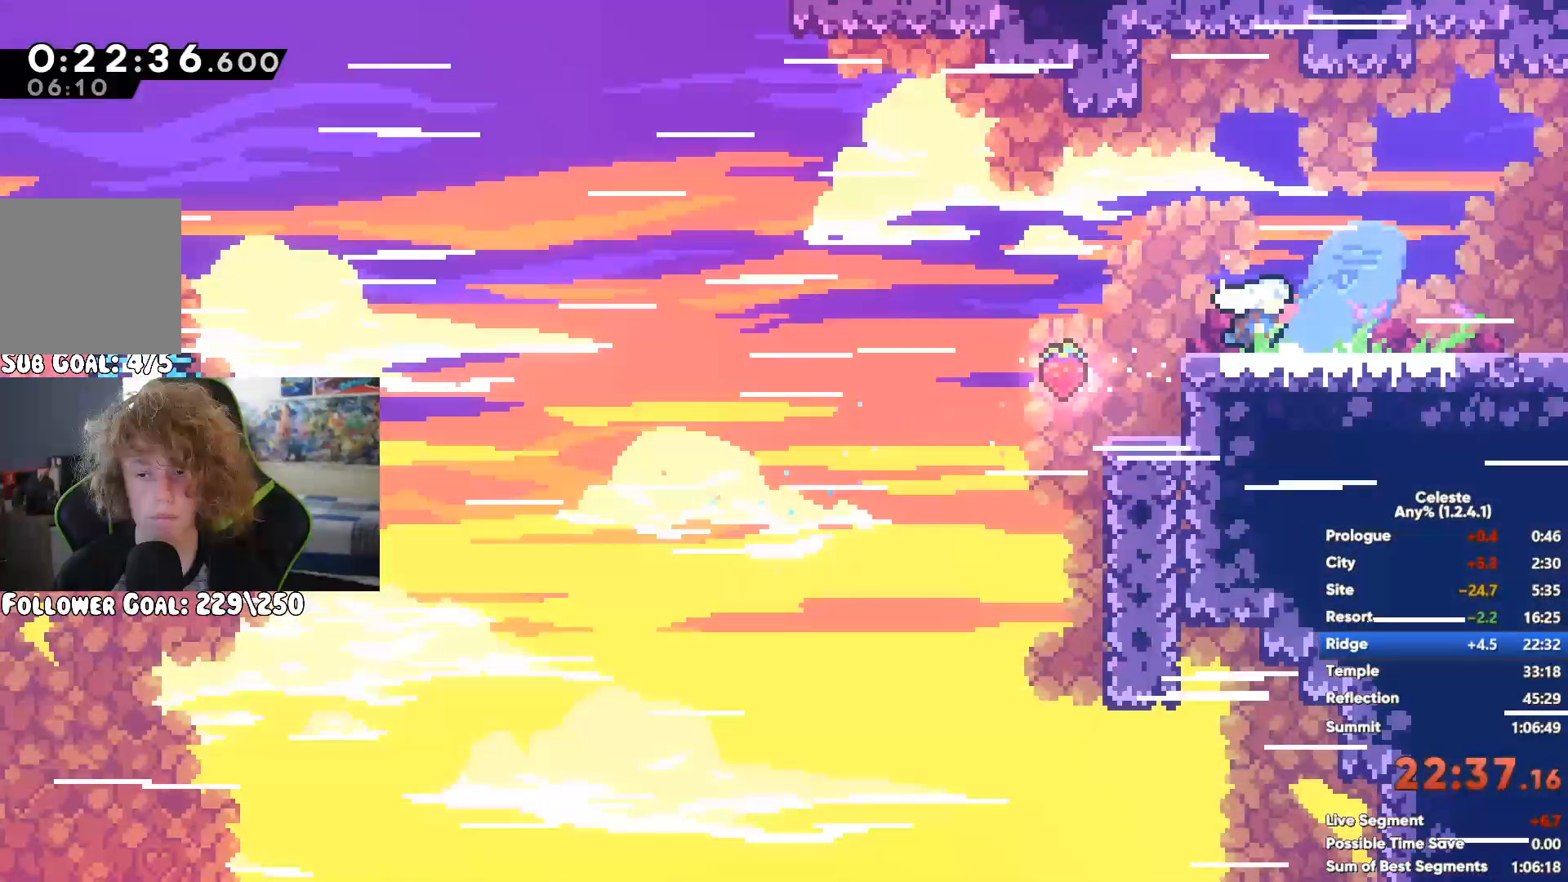
{"dt_ms": 500, "buttons": ["A"], "left_stick": "right", "right_stick": "center", "events": [[150, "A", "up"], [400, "A", "down"]]}
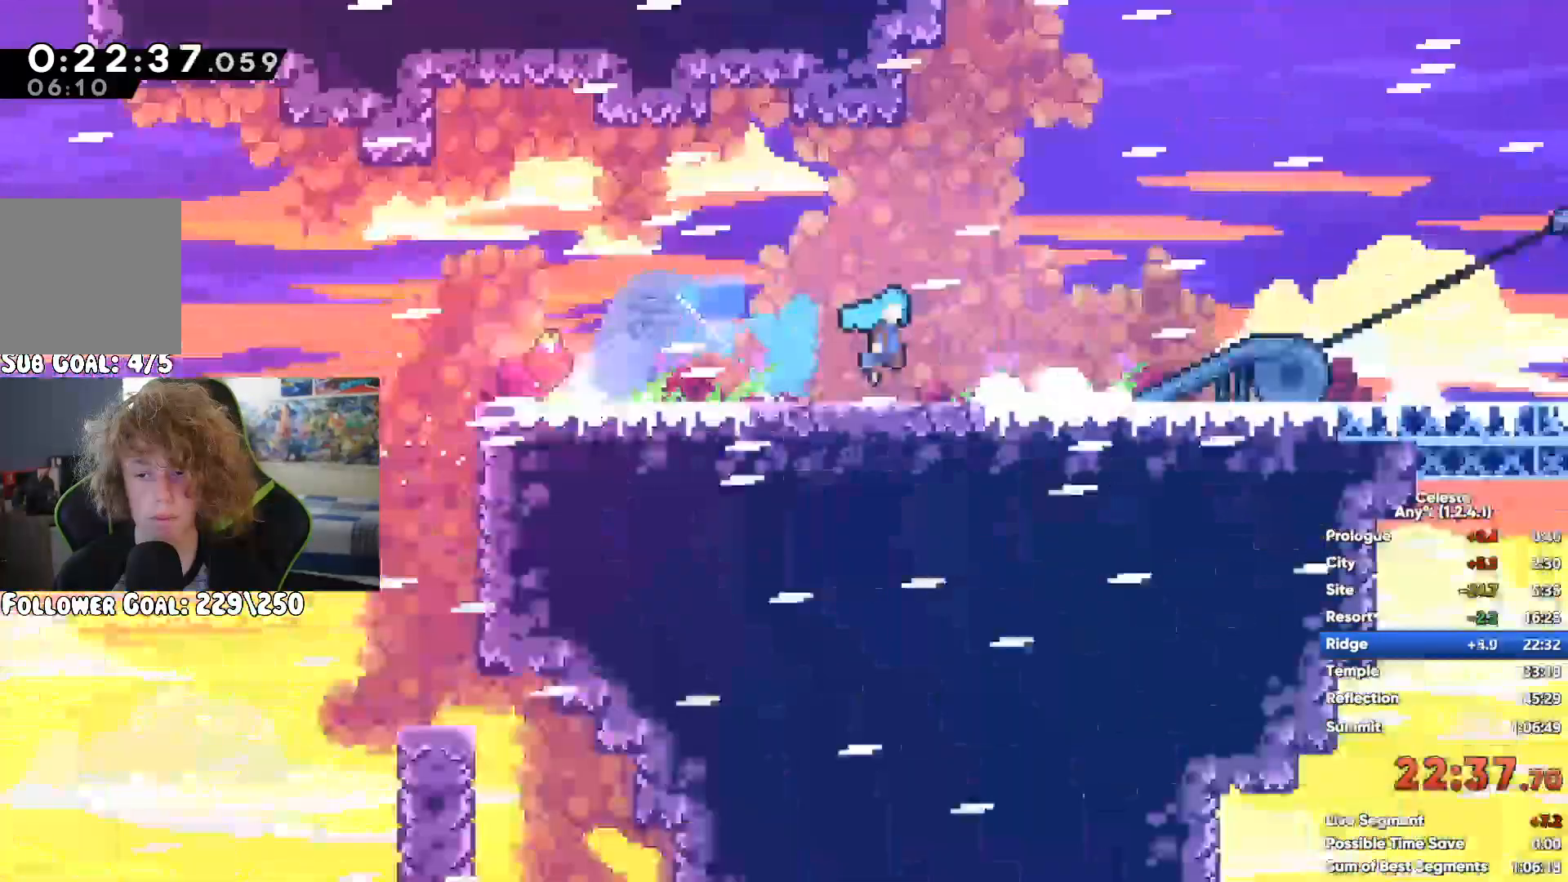
{"dt_ms": 500, "buttons": ["START"], "left_stick": "center", "right_stick": "center"}
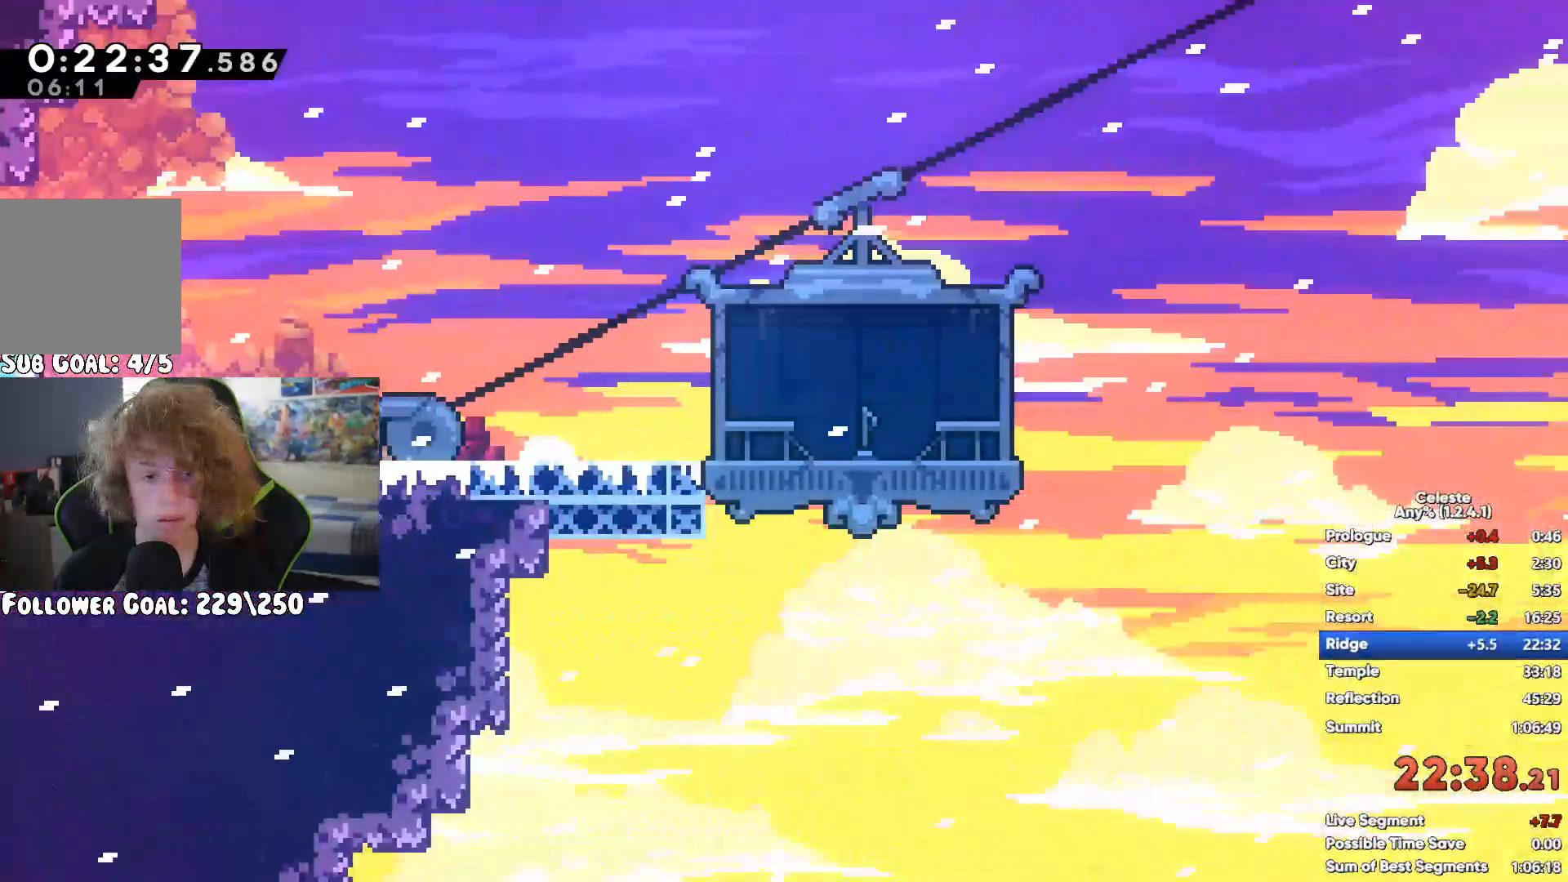
{"dt_ms": 500, "buttons": [], "left_stick": "center", "right_stick": "center", "events": [[50, "START", "up"], [100, "left_stick", "down"], [133, "A", "down"], [167, "left_stick", "center"], [217, "A", "up"]]}
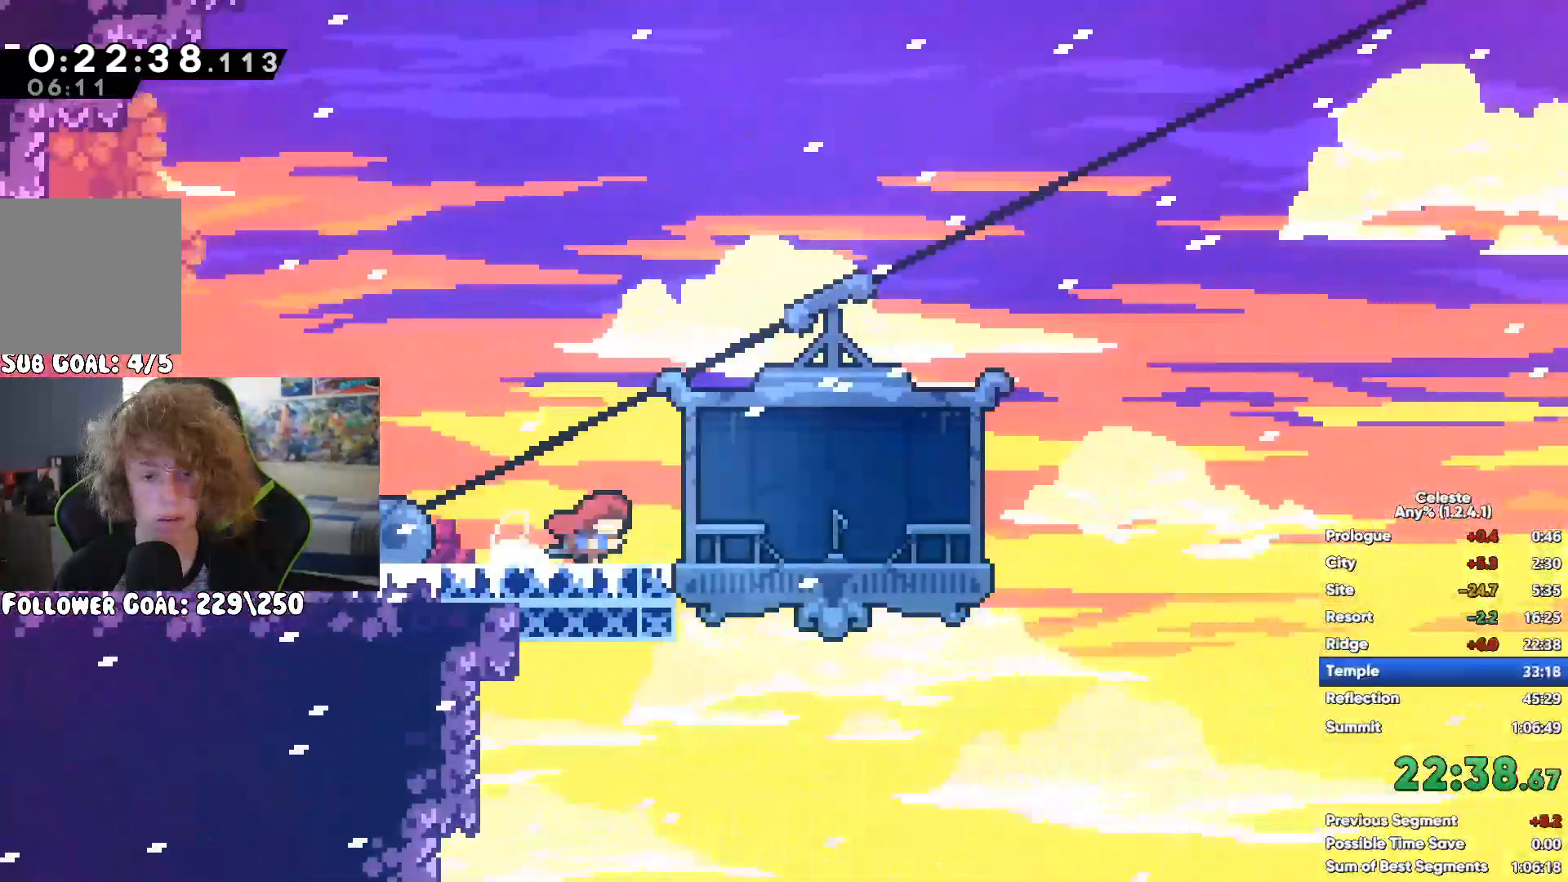
{"dt_ms": 500, "buttons": ["L2"], "left_stick": "center", "right_stick": "center", "events": [[500, "L2", "down"]]}
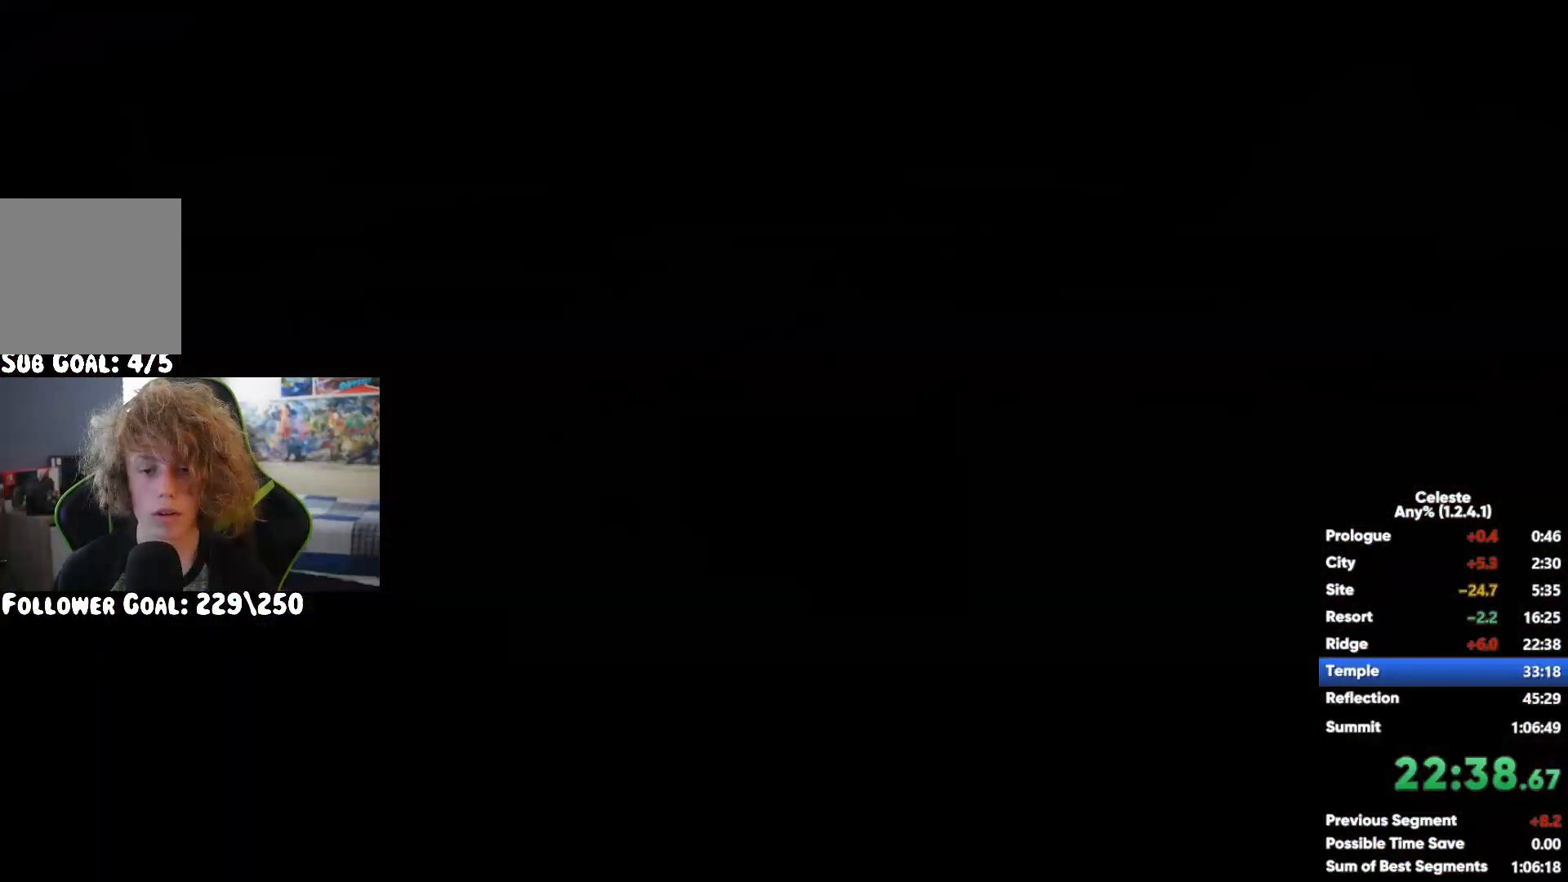
{"dt_ms": 500, "buttons": ["L2"], "left_stick": "center", "right_stick": "center", "events": []}
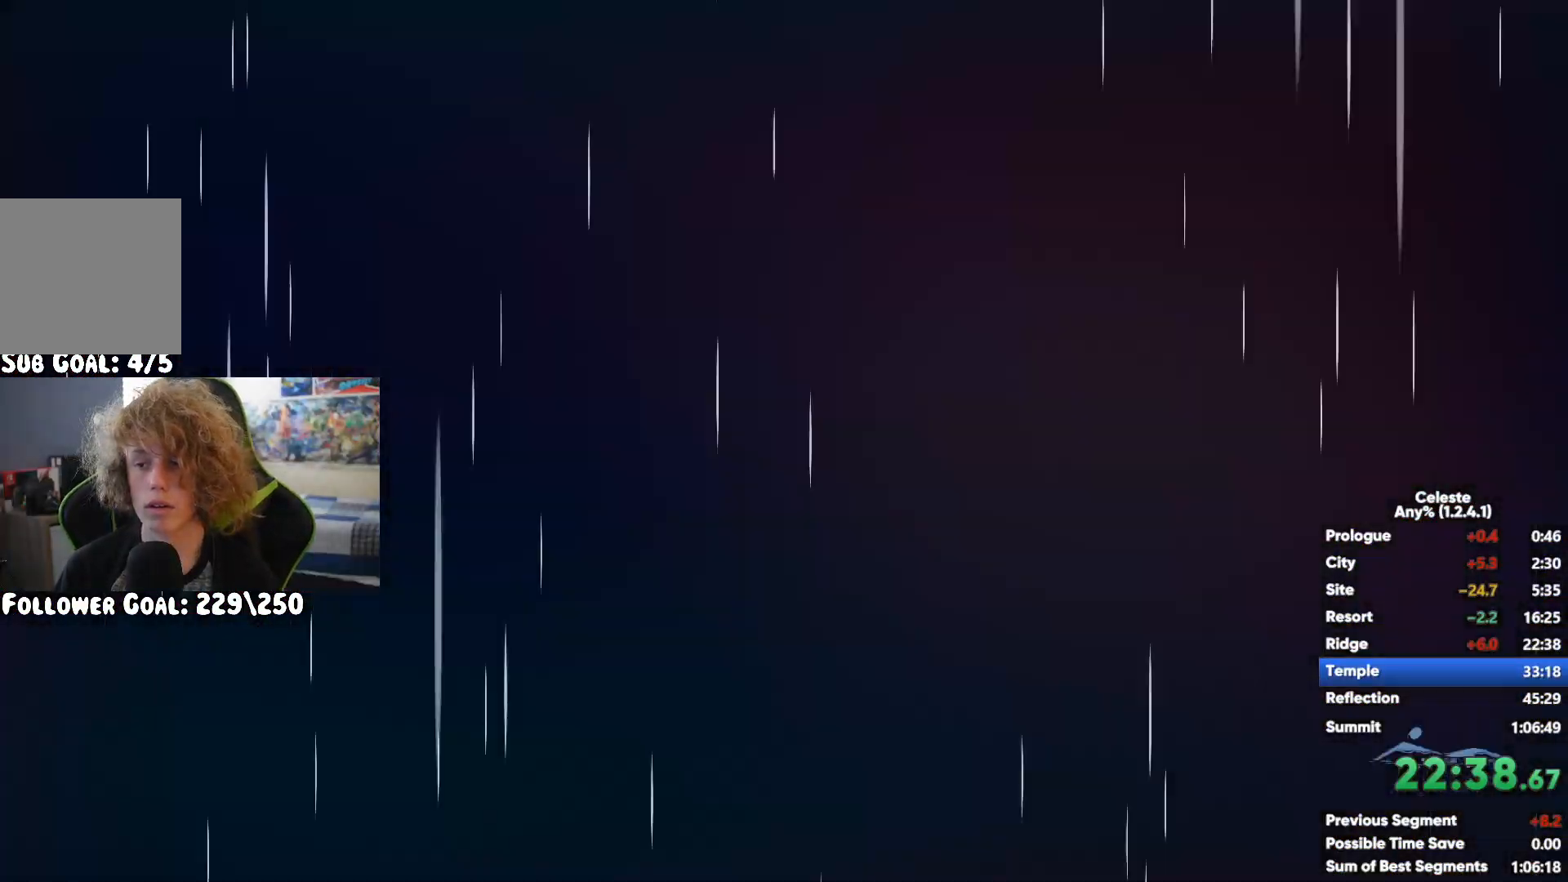
{"dt_ms": 500, "buttons": [], "left_stick": "center", "right_stick": "center", "events": [[33, "L2", "up"]]}
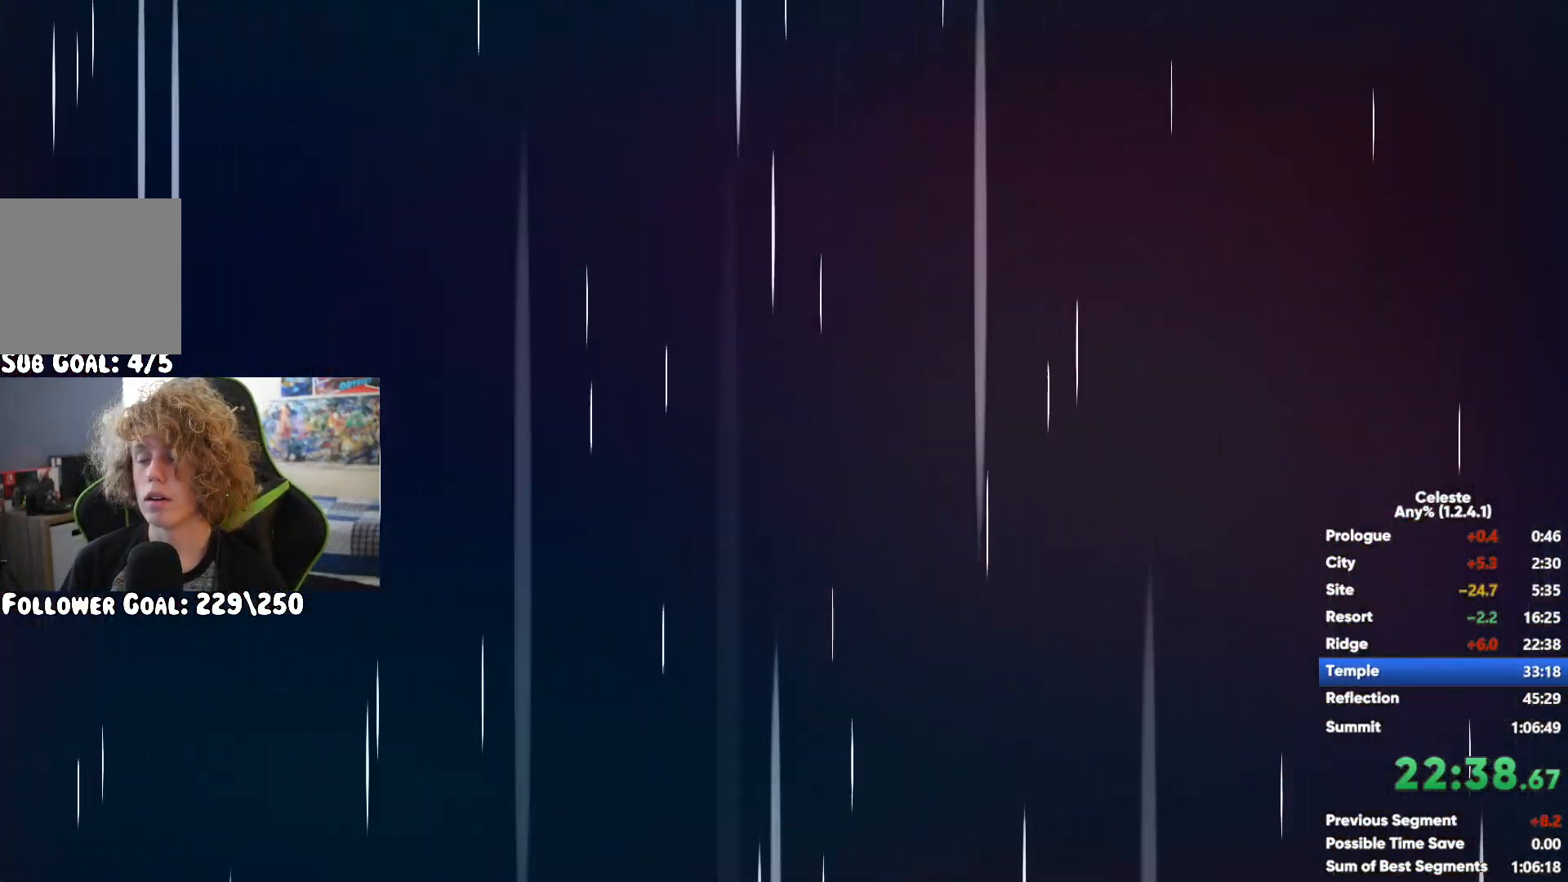
{"dt_ms": 500, "buttons": [], "left_stick": "center", "right_stick": "center", "events": []}